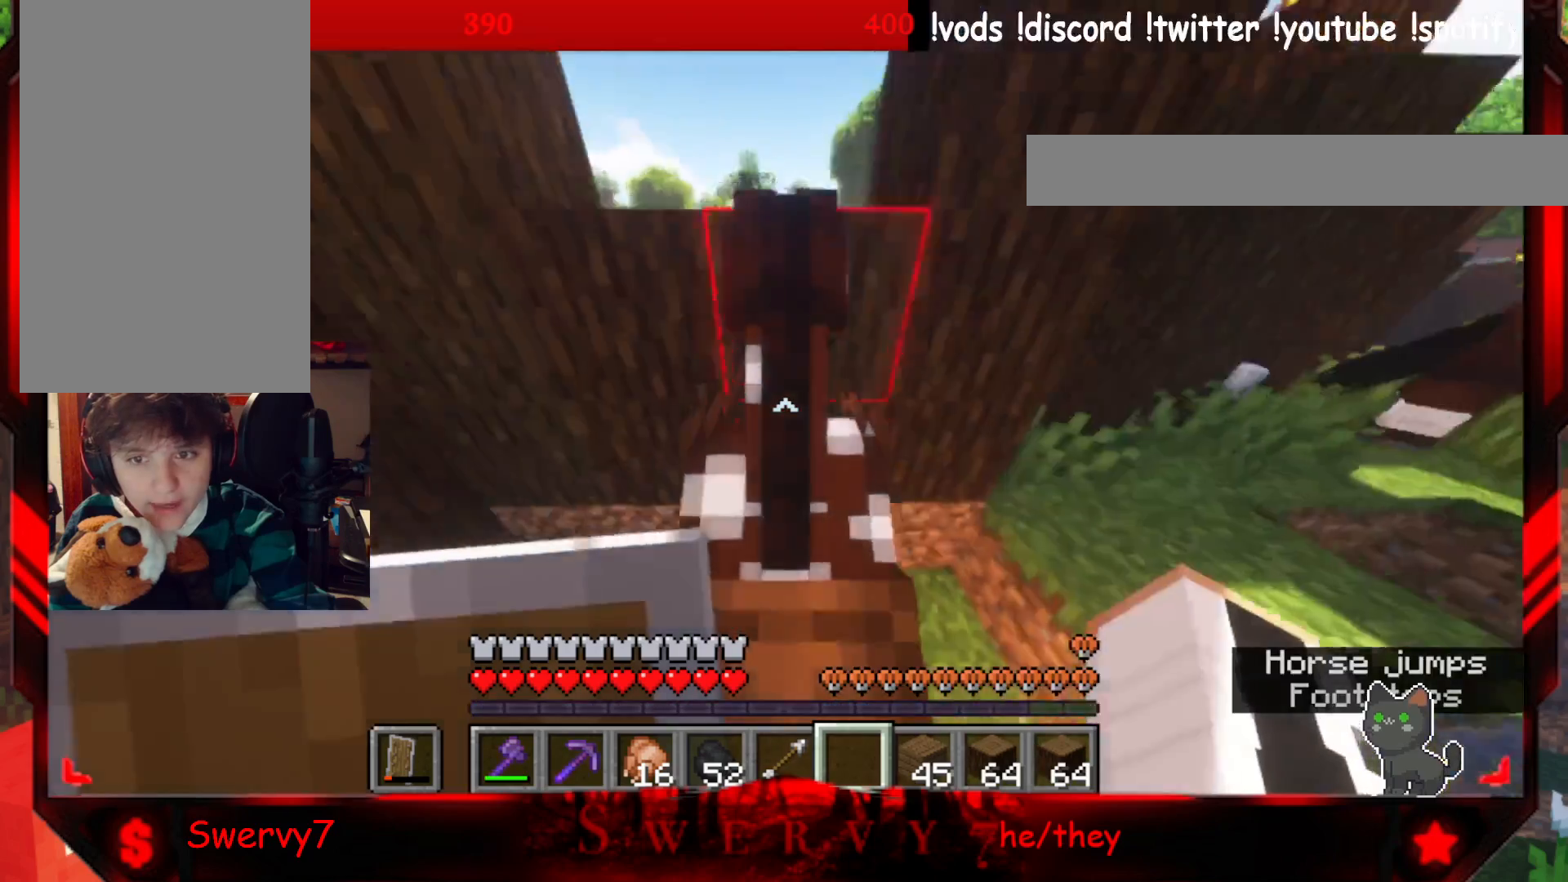
Gameplay with keyboard and mouse; each line is a JSON object with the keys and mouse buttons held at the frame after it. "events" lists presses ("down") and releases ("up") of "a", "d", "s", "w", "mouse_left" and "mouse_right" between this image and that frame as [ms after this image, input, new state], when the widget could be followed in between. "mouse_left", "mouse_right" = the "left", "right" buttons of the "mouse" list. No other keys are recorded. Fast repeated clicks can show as one long hold. Mouse movement is not recorded.
{"keys": ["d", "w"], "mouse": [], "events": [[317, "d", "down"]]}
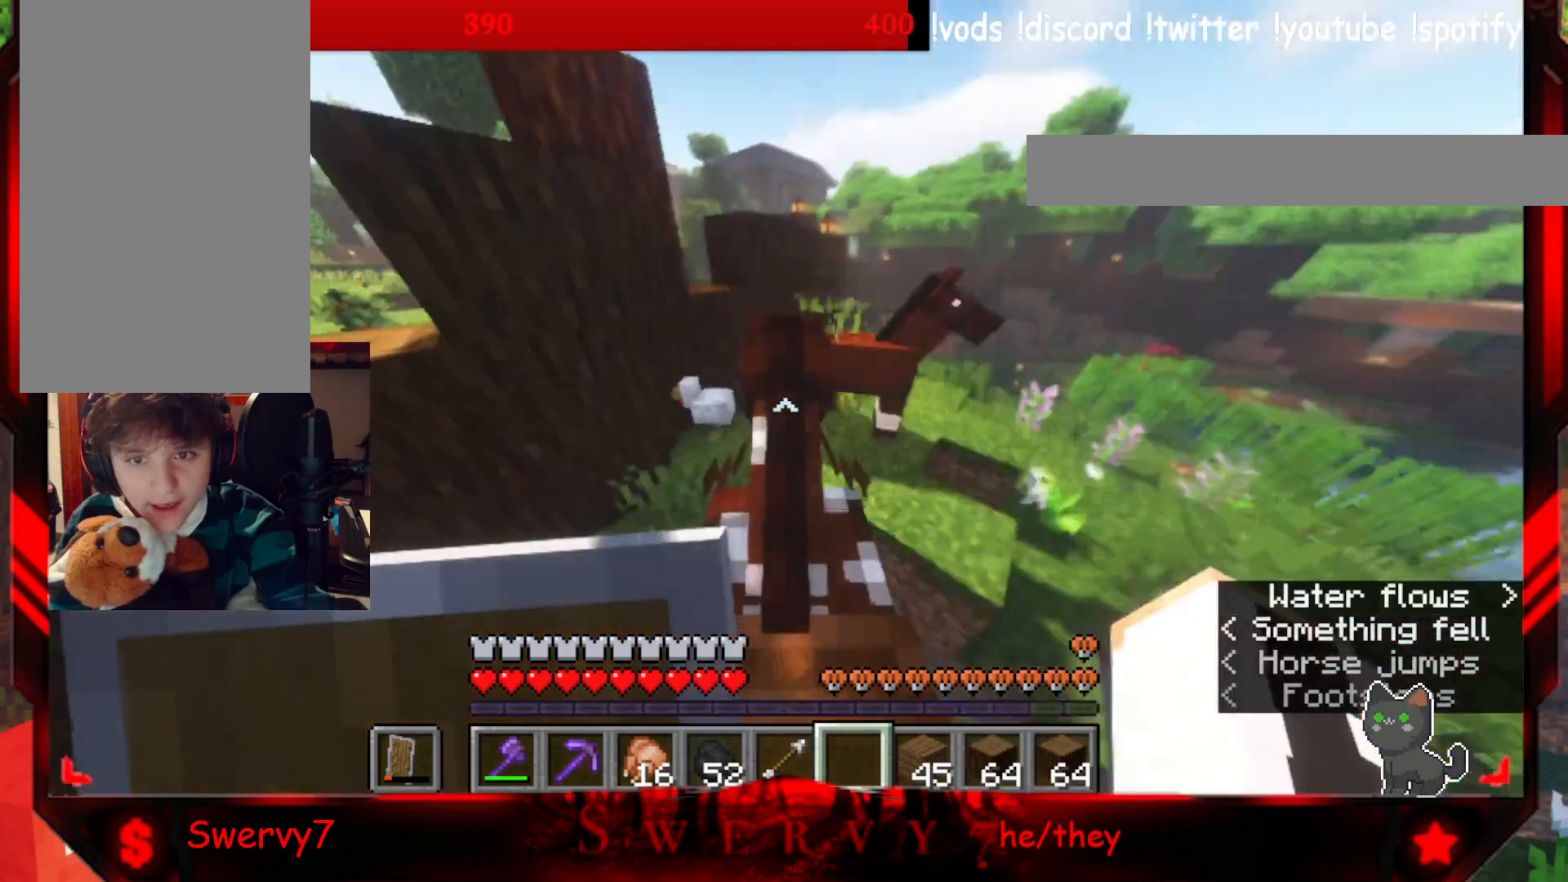
{"keys": ["a", "w"], "mouse": [], "events": [[17, "d", "up"], [83, "w", "up"], [167, "w", "down"], [183, "a", "down"]]}
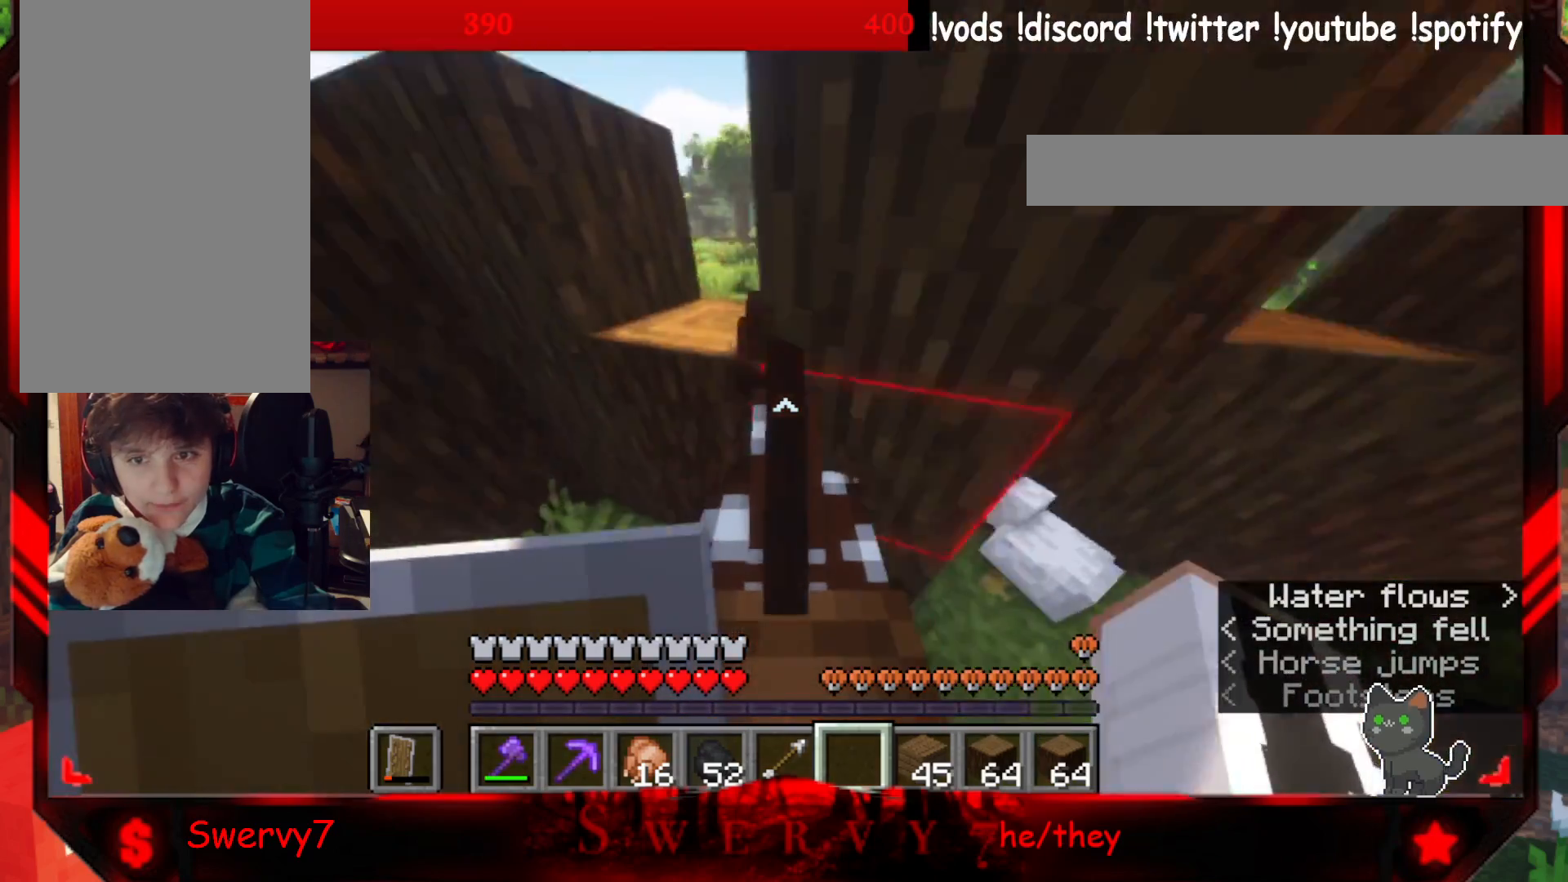
{"keys": ["w"], "mouse": [], "events": [[133, "a", "up"], [233, "w", "up"], [400, "w", "down"]]}
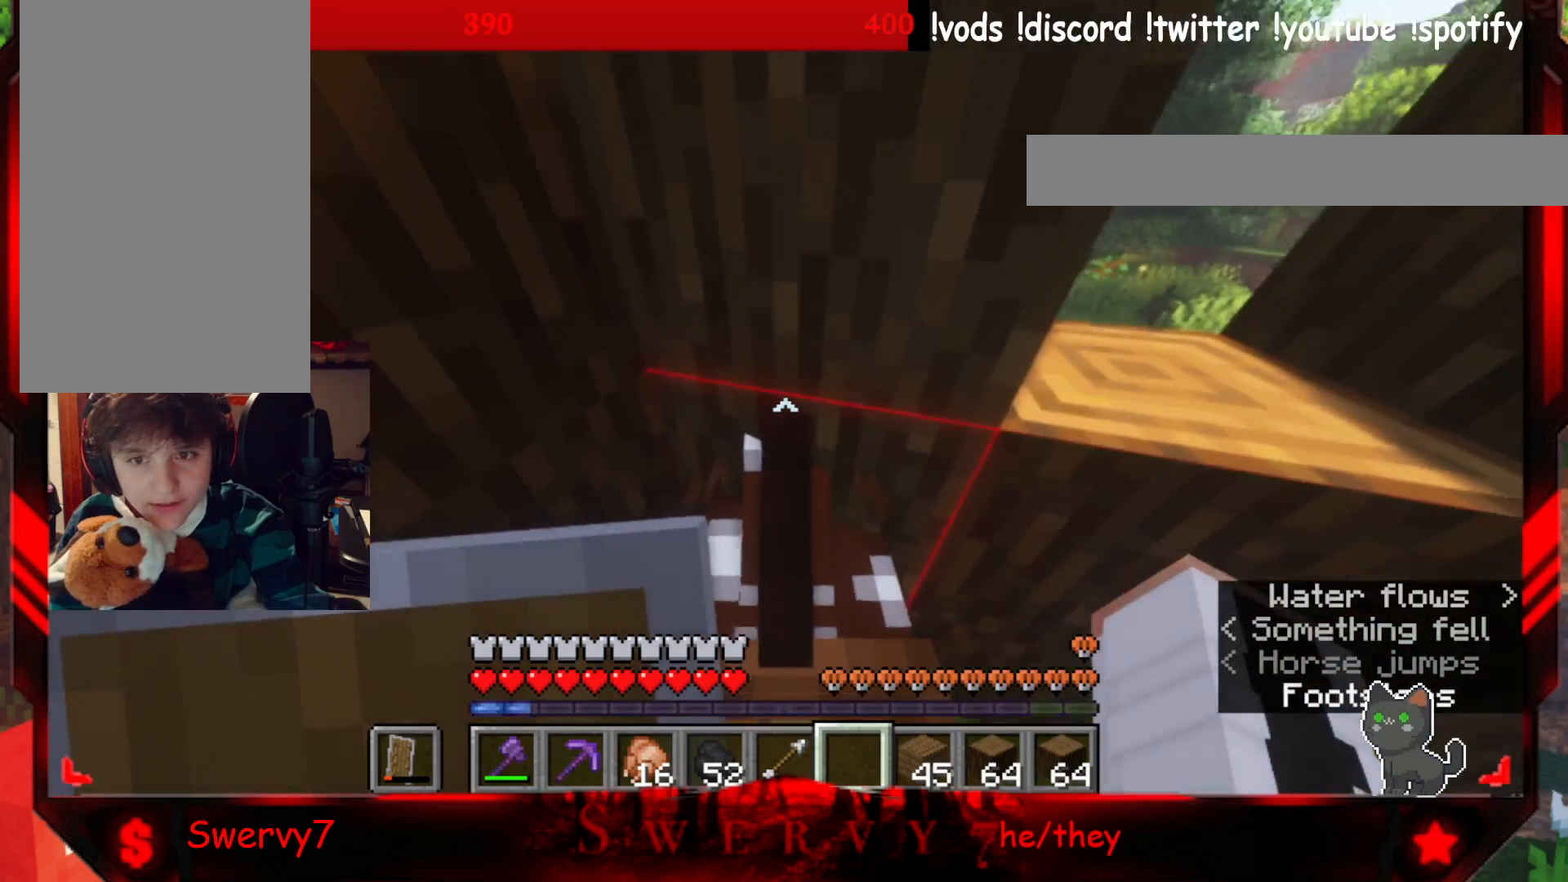
{"keys": ["w"], "mouse": [], "events": []}
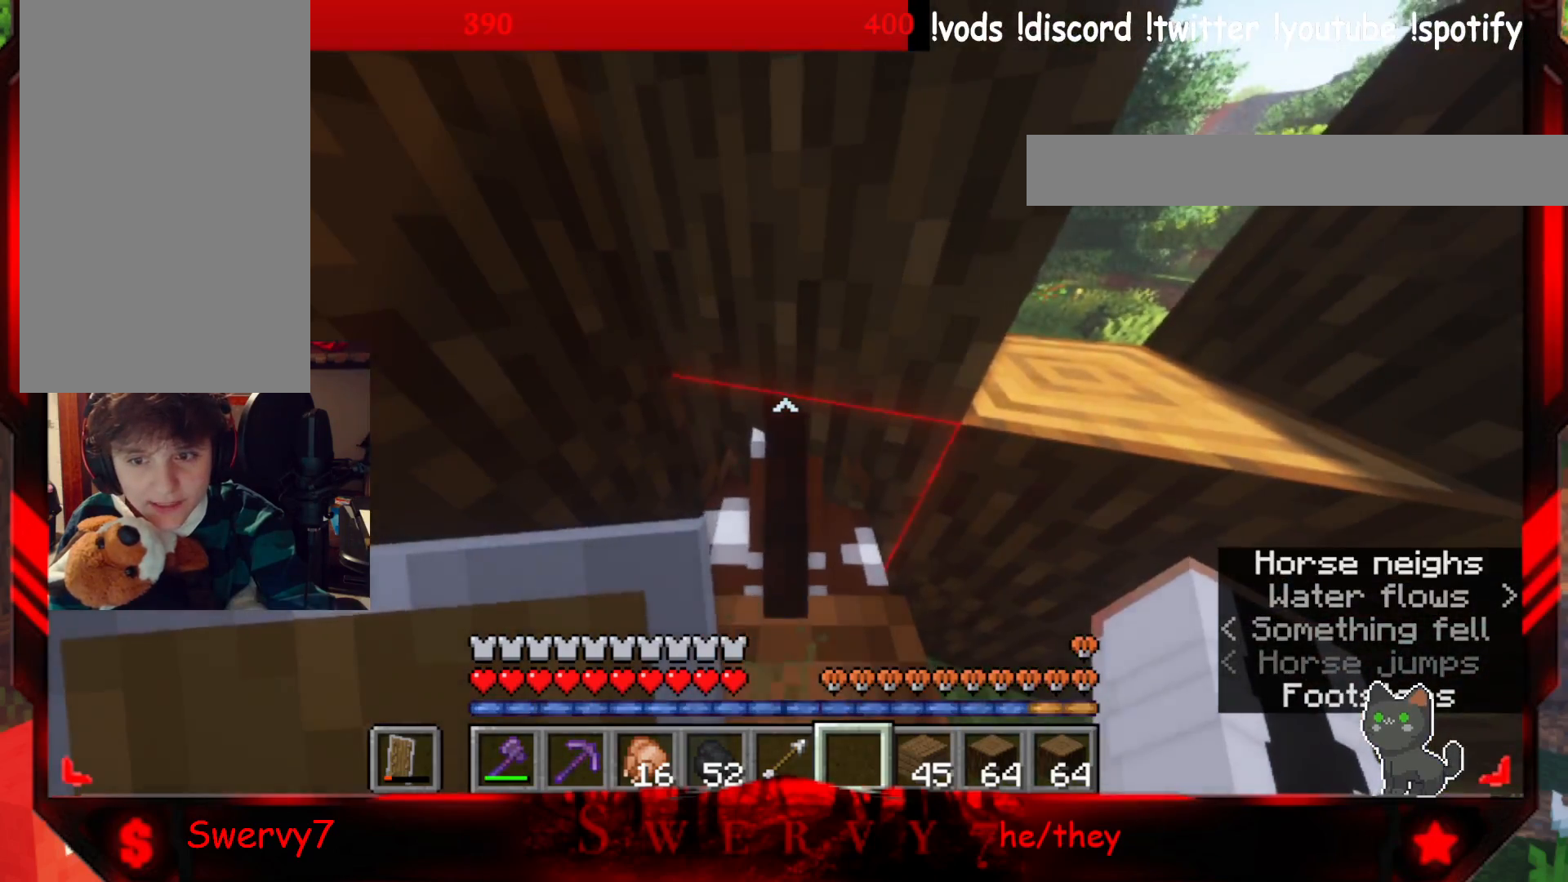
{"keys": ["w"], "mouse": [], "events": []}
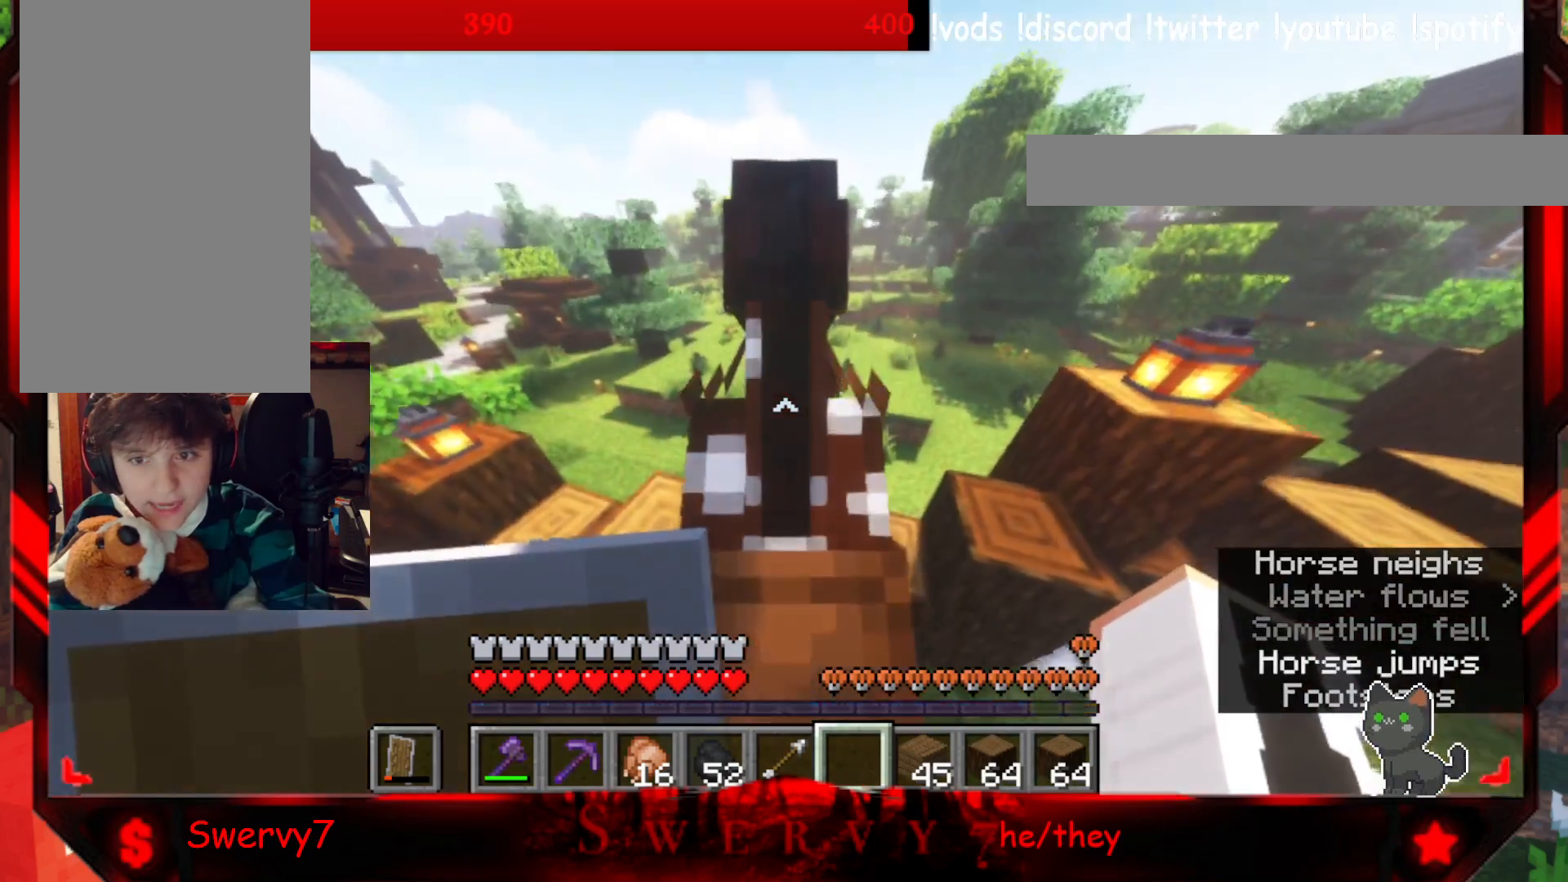
{"keys": ["w"], "mouse": [], "events": []}
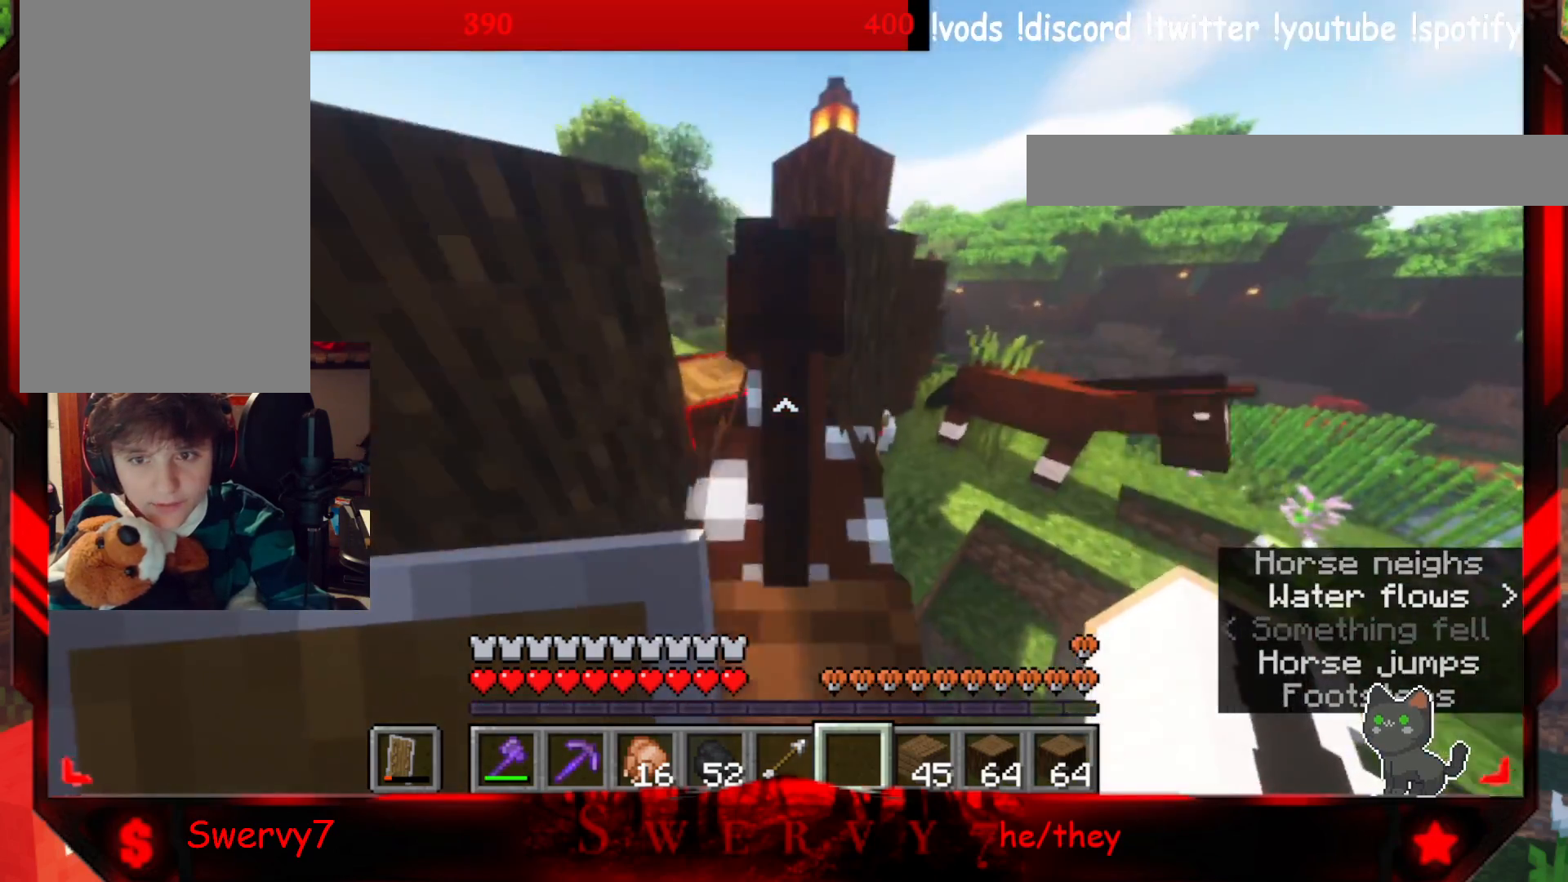
{"keys": ["w"], "mouse": [], "events": []}
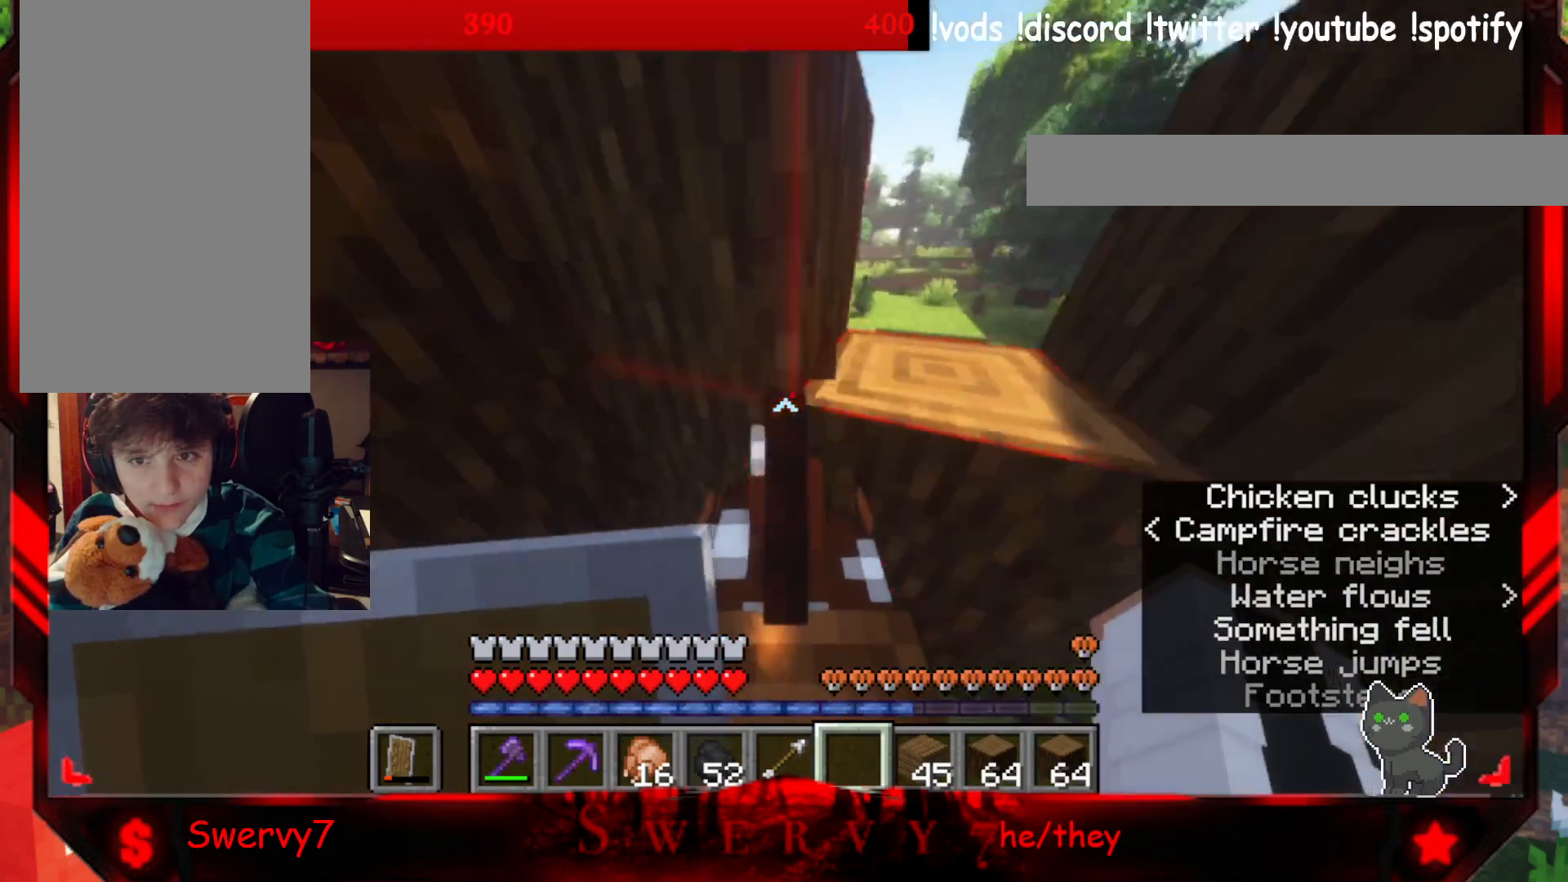
{"keys": ["w"], "mouse": [], "events": []}
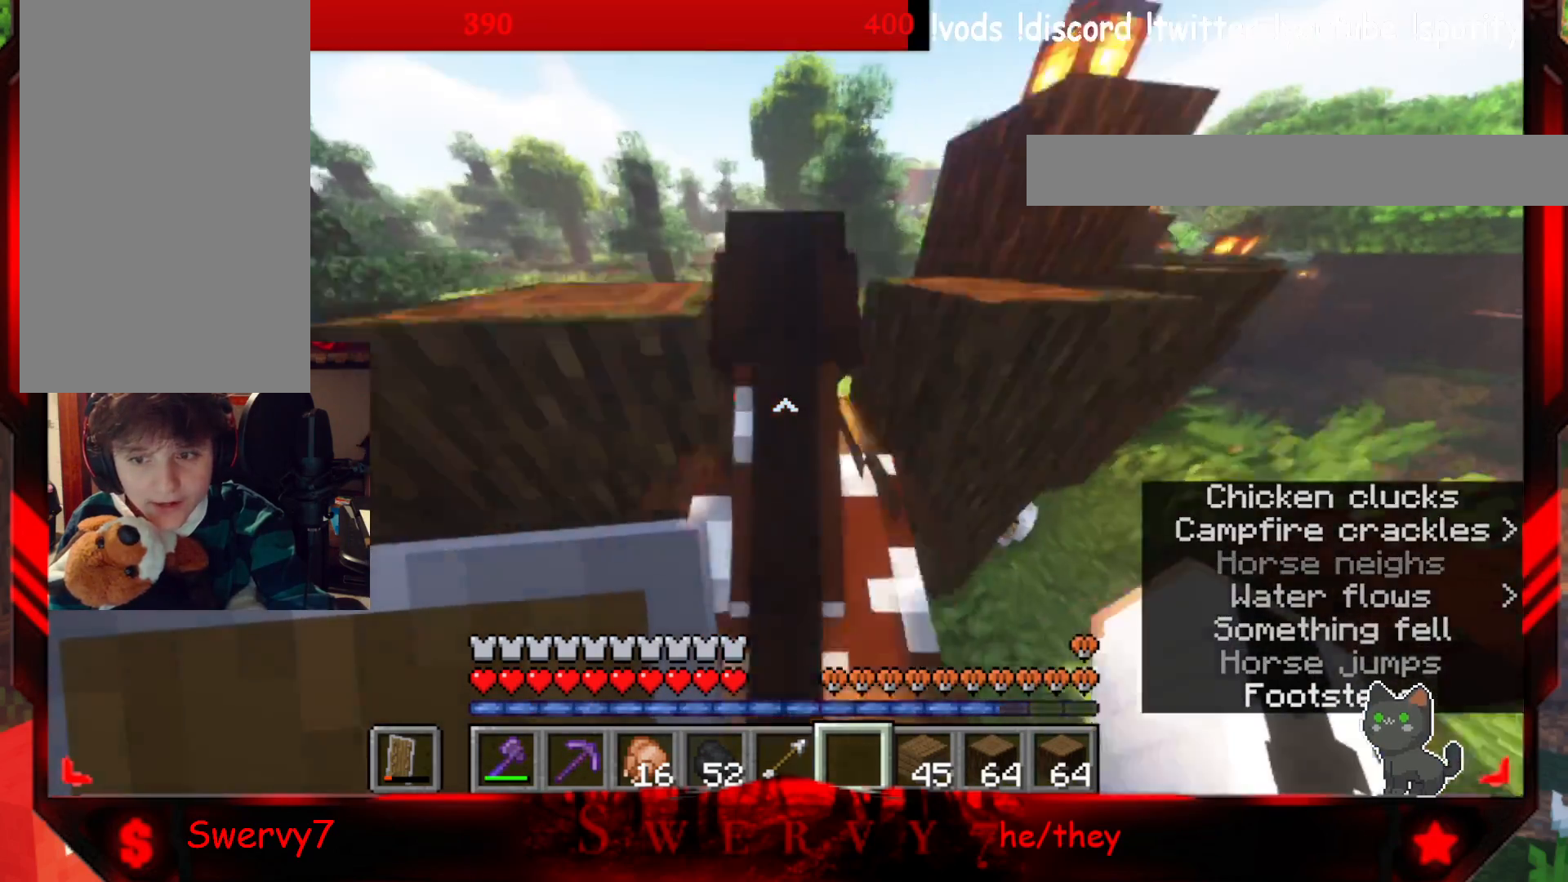
{"keys": ["a", "w"], "mouse": [], "events": [[483, "a", "down"]]}
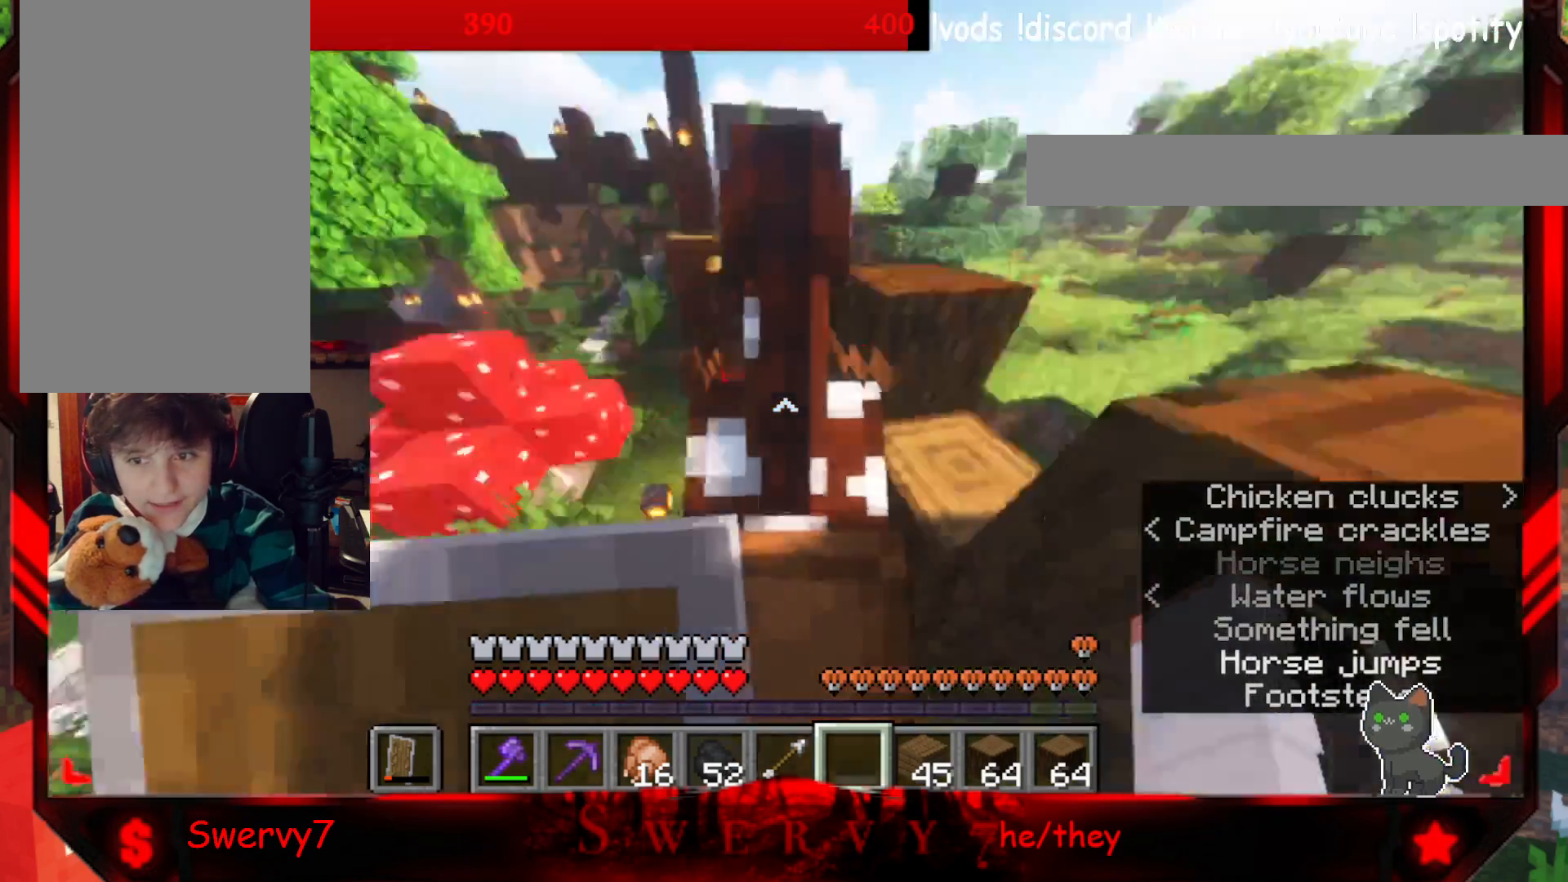
{"keys": ["w"], "mouse": [], "events": [[417, "a", "up"]]}
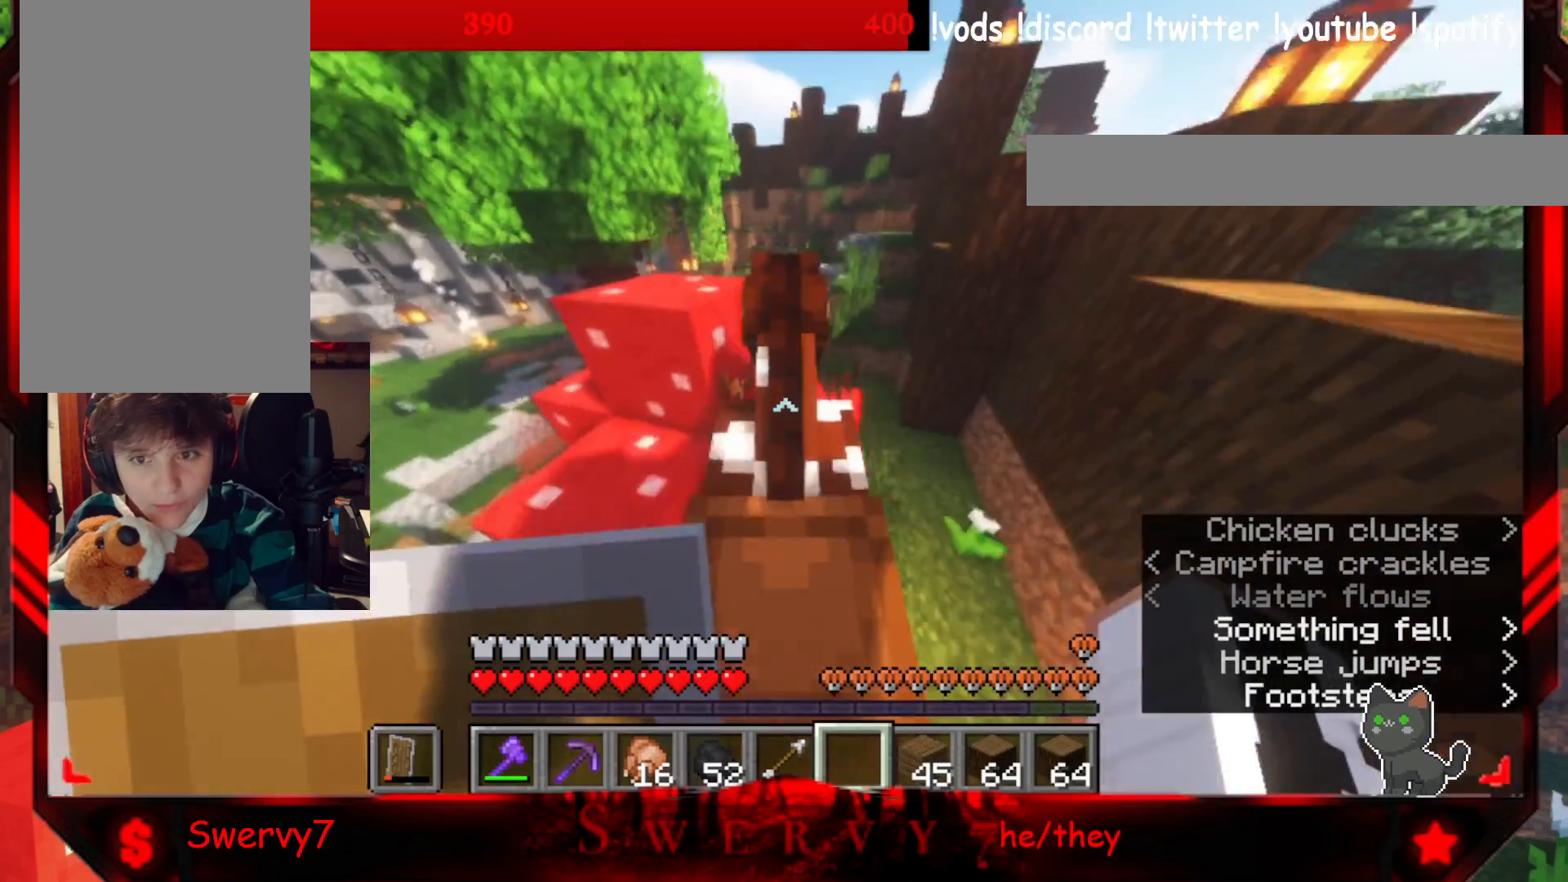
{"keys": ["d", "w"], "mouse": [], "events": [[150, "d", "down"]]}
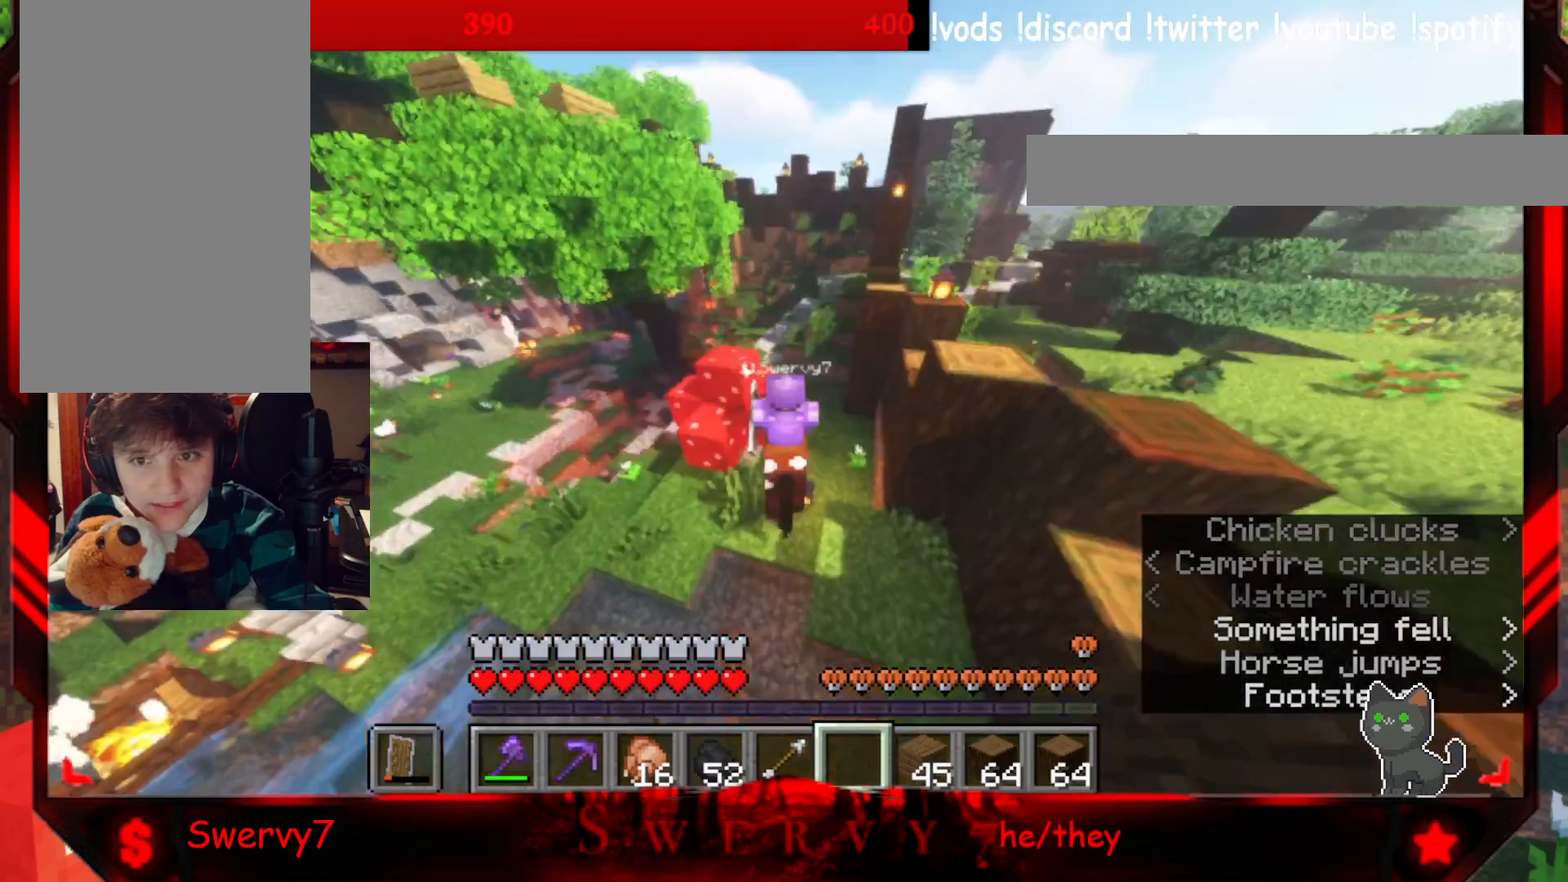
{"keys": ["d"], "mouse": [], "events": [[67, "d", "up"], [217, "d", "down"], [467, "w", "up"]]}
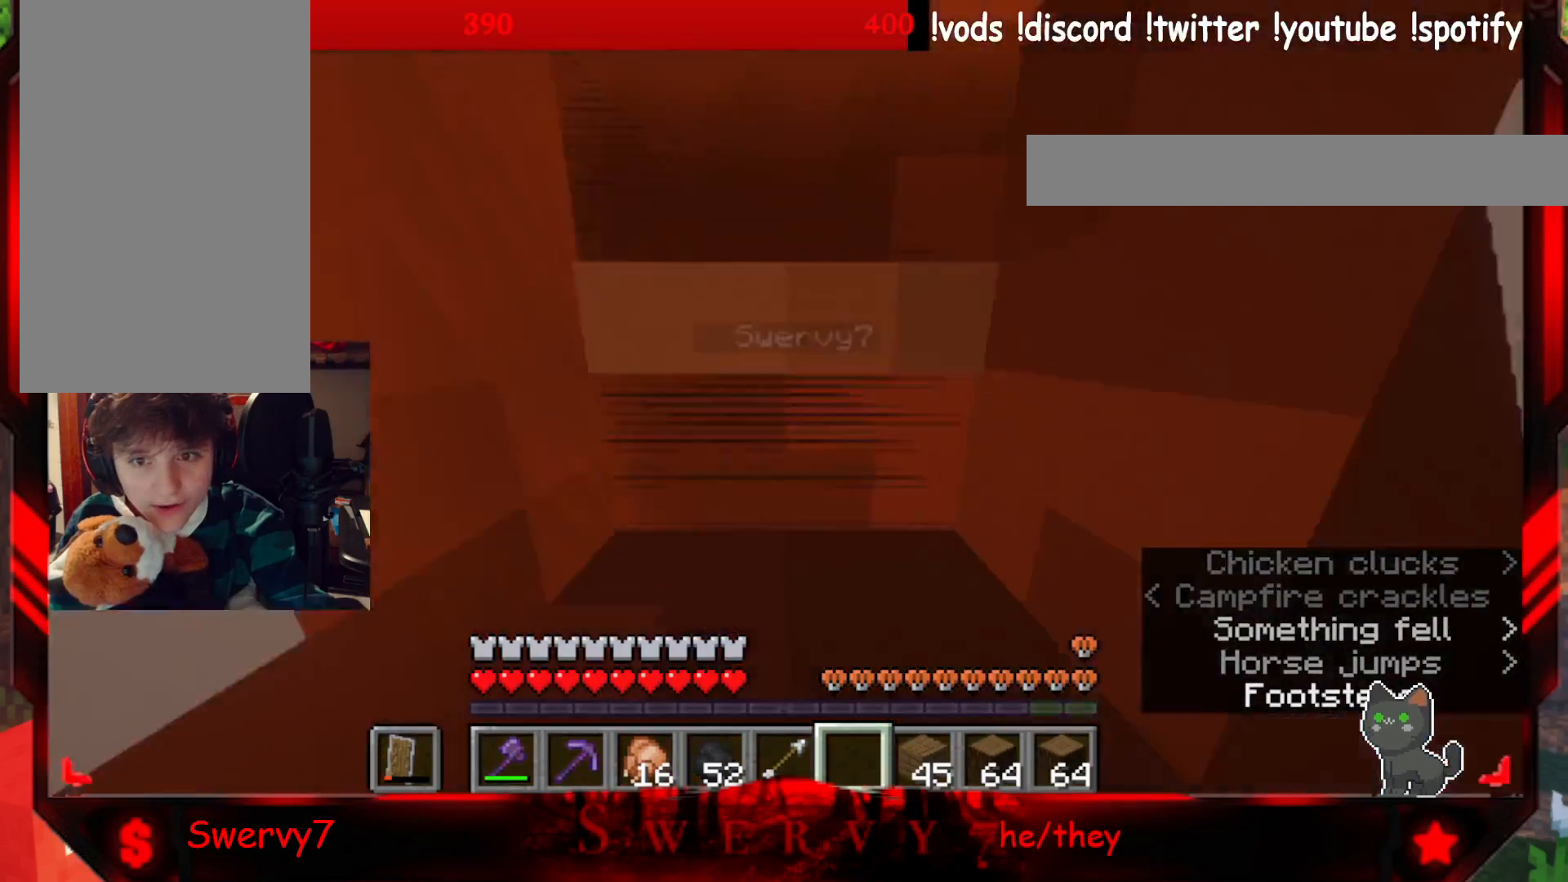
{"keys": ["w"], "mouse": [], "events": [[350, "w", "down"], [417, "d", "up"]]}
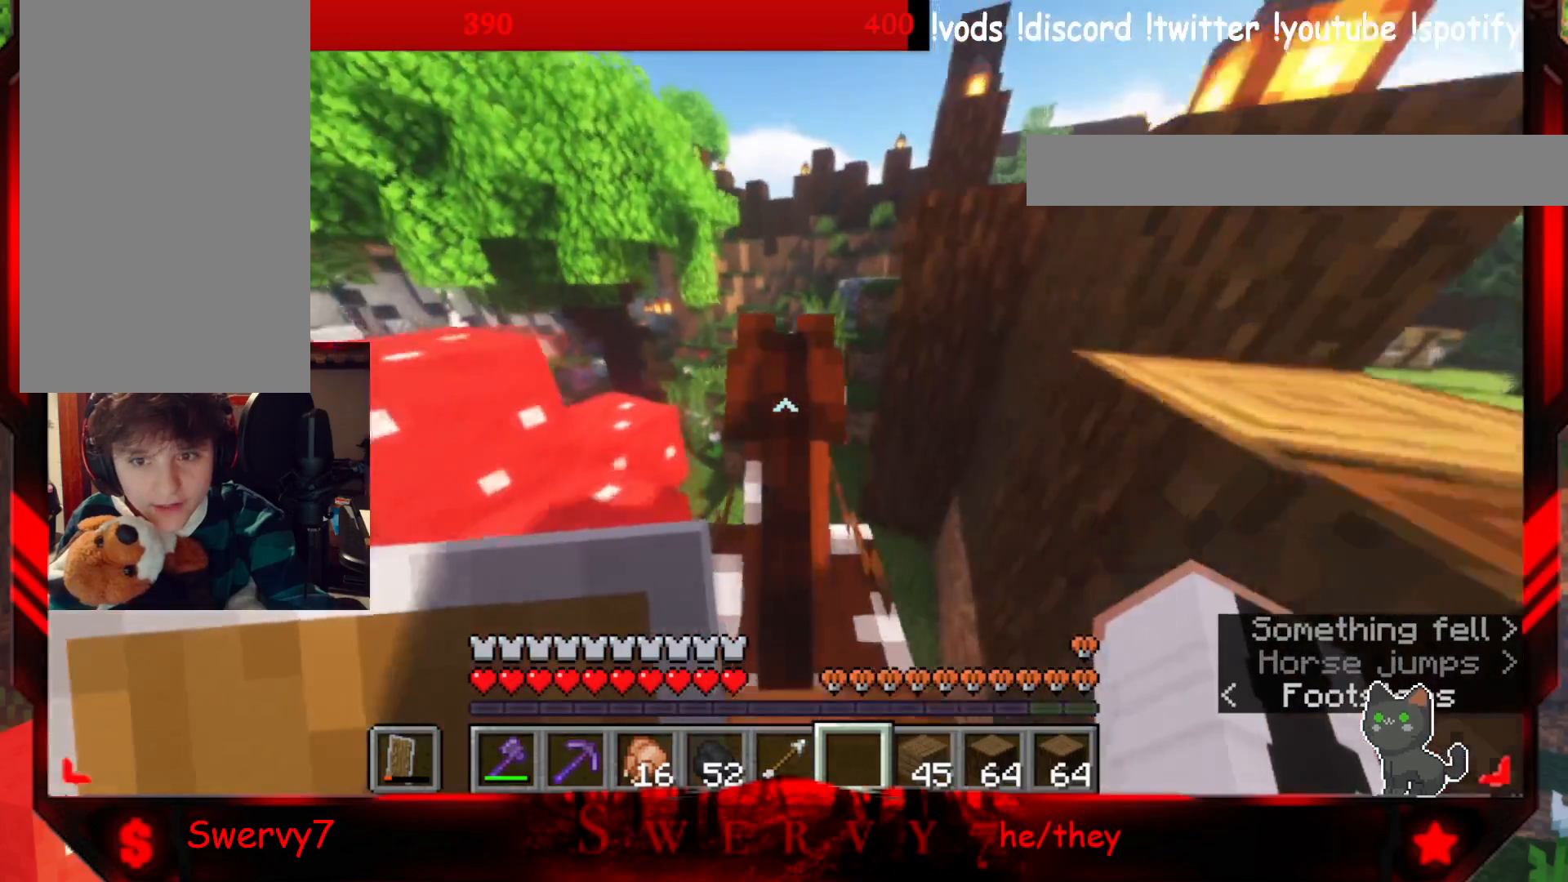
{"keys": ["w"], "mouse": [], "events": []}
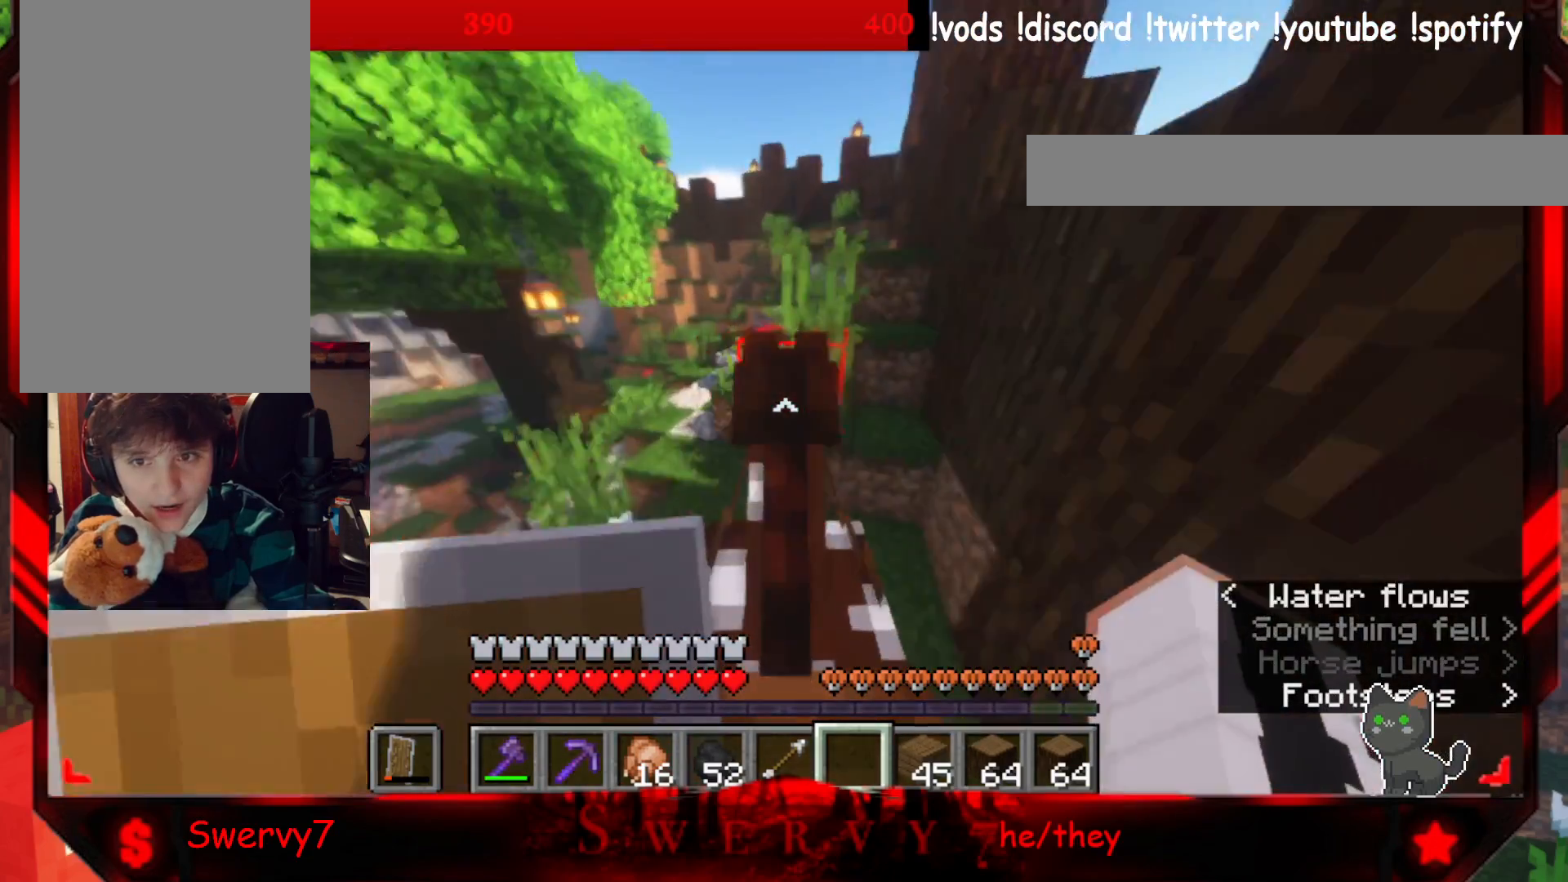
{"keys": ["w"], "mouse": [], "events": []}
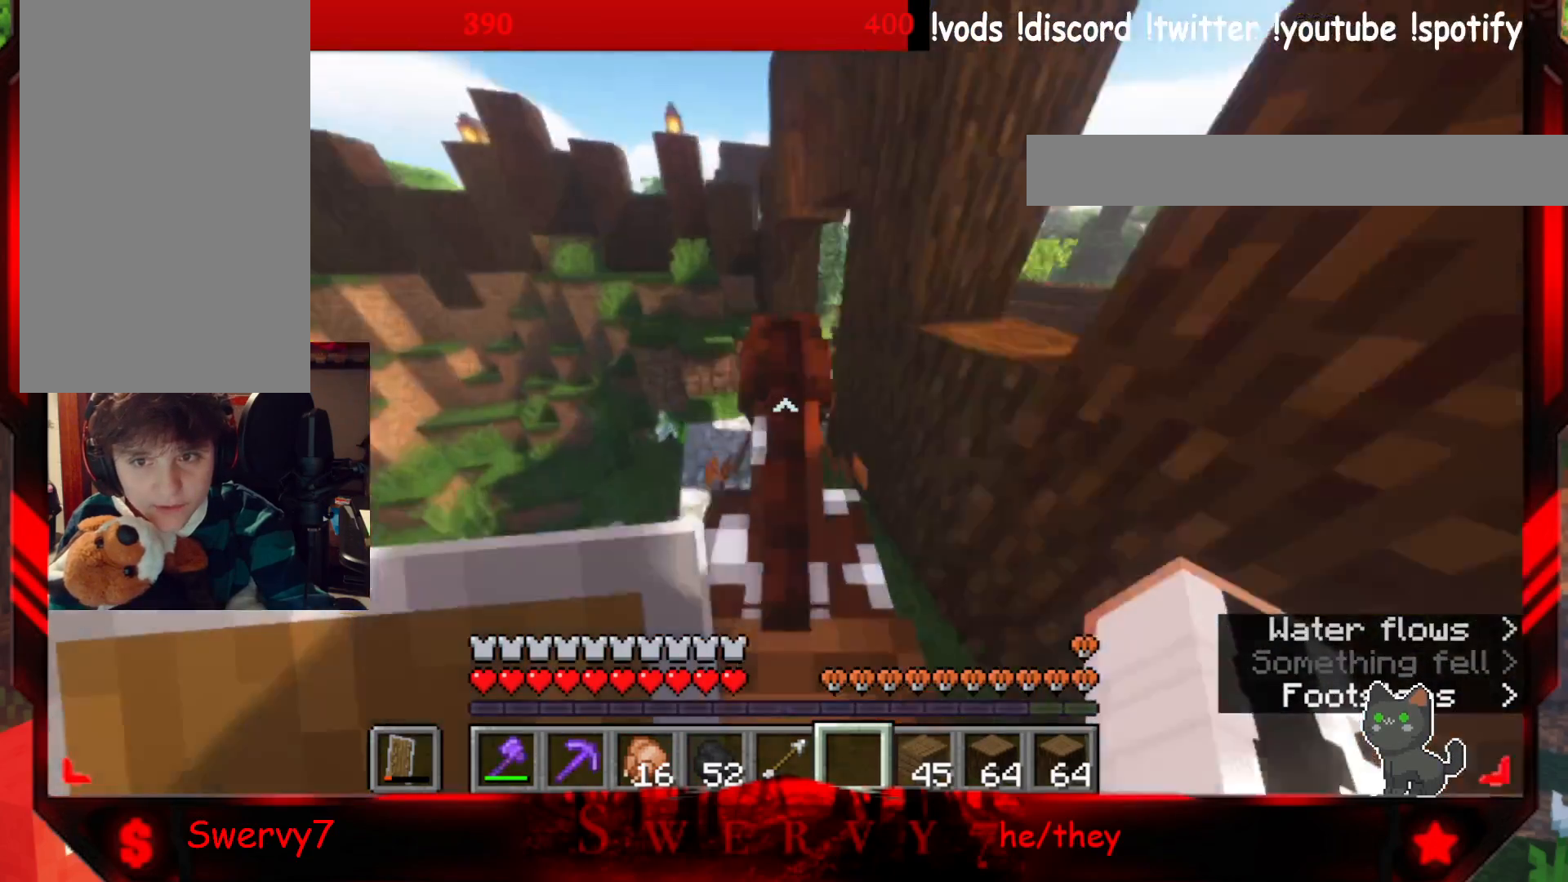
{"keys": [], "mouse": [], "events": [[67, "a", "down"], [233, "w", "up"], [300, "a", "up"]]}
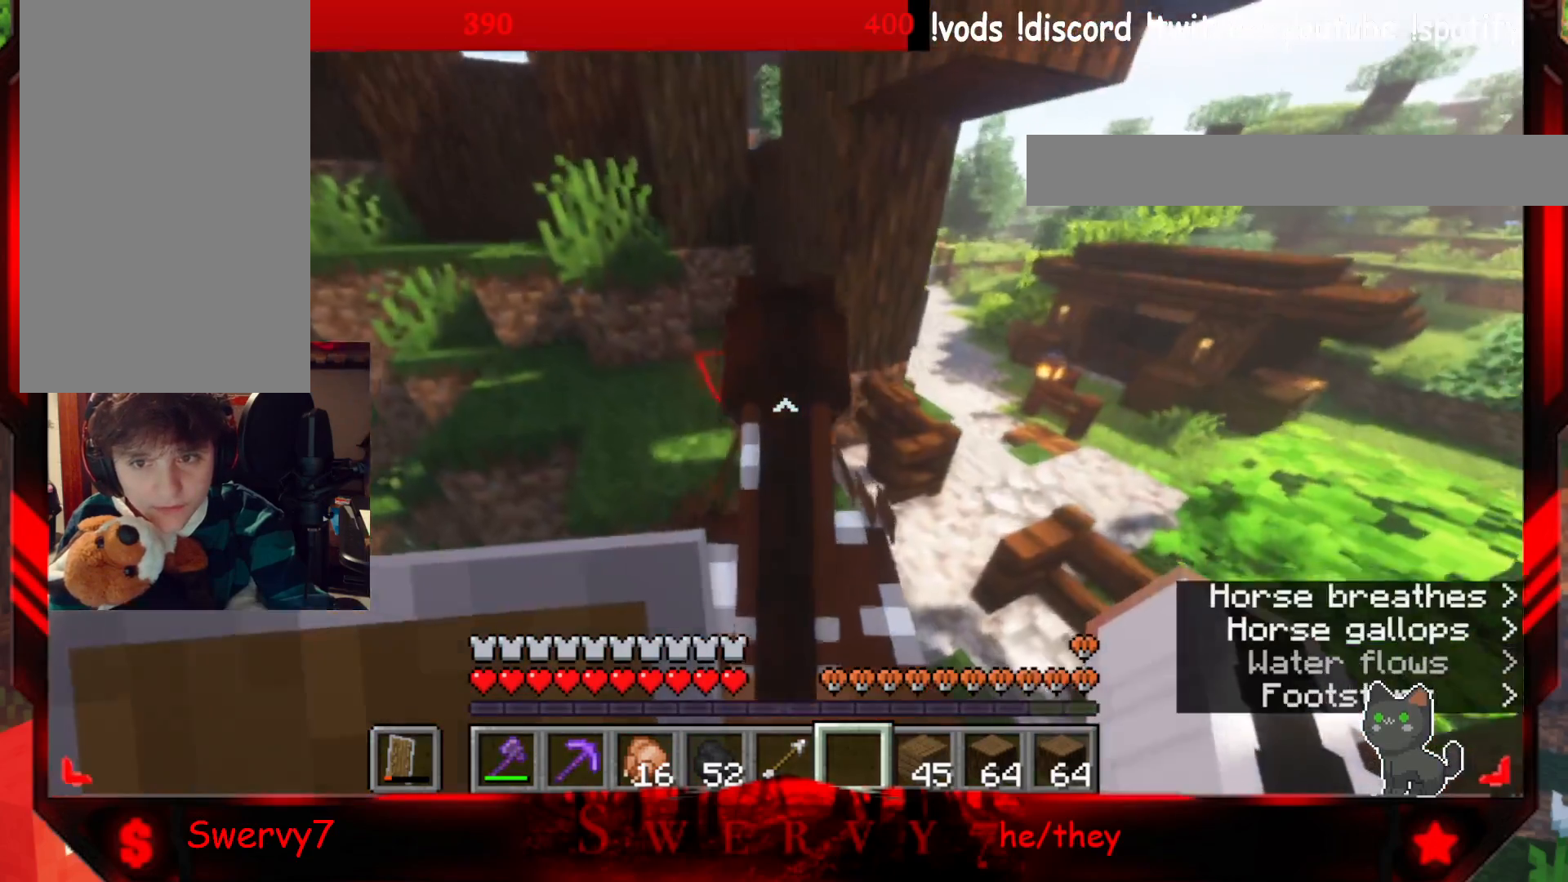
{"keys": [], "mouse": [], "events": []}
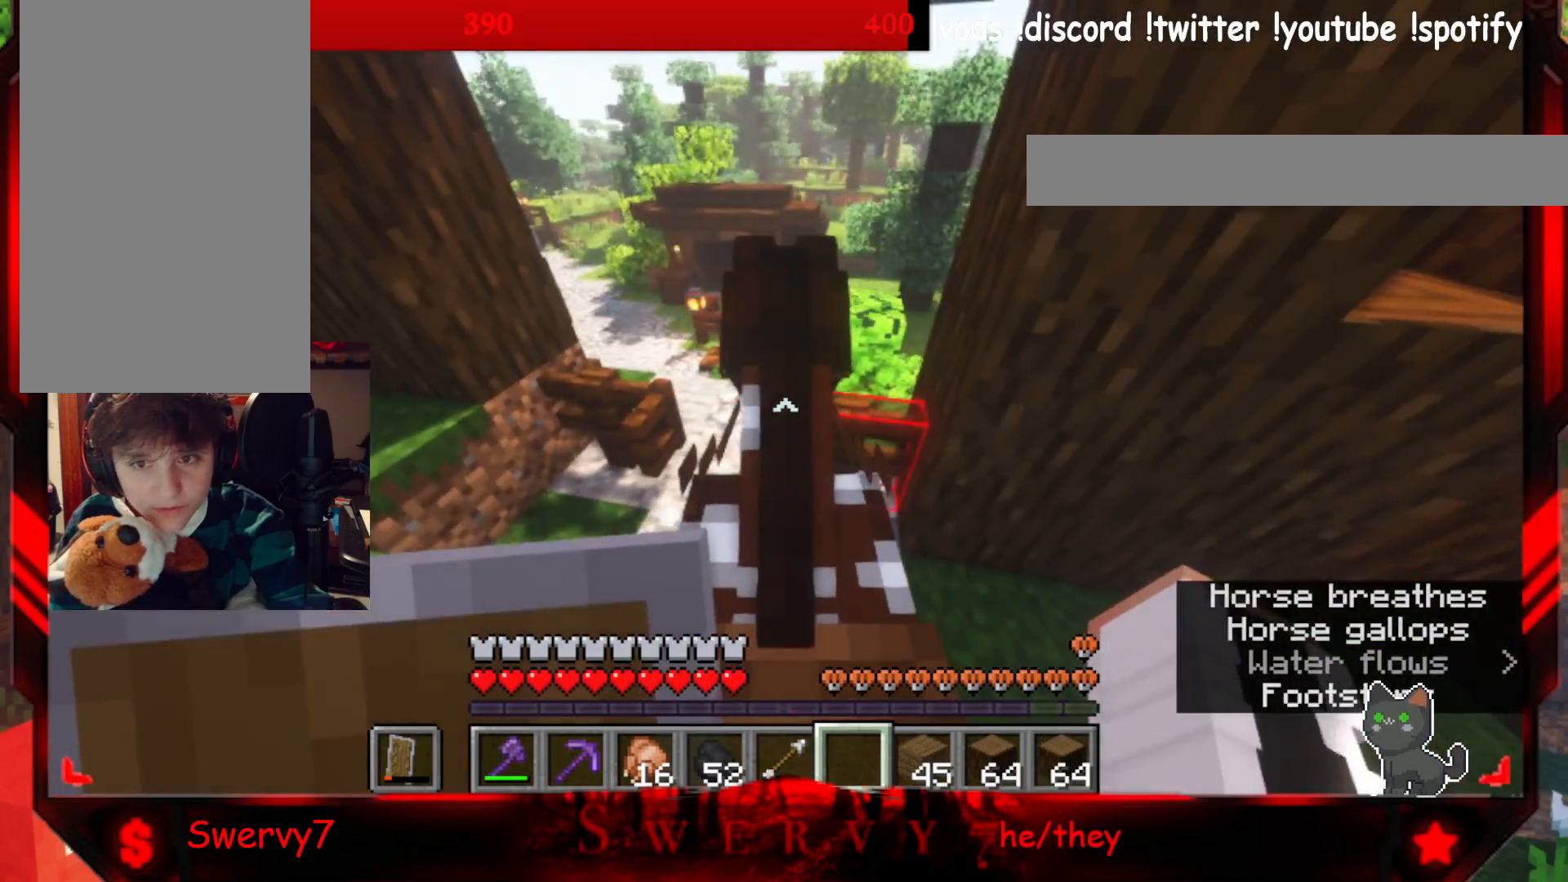
{"keys": [], "mouse": [], "events": []}
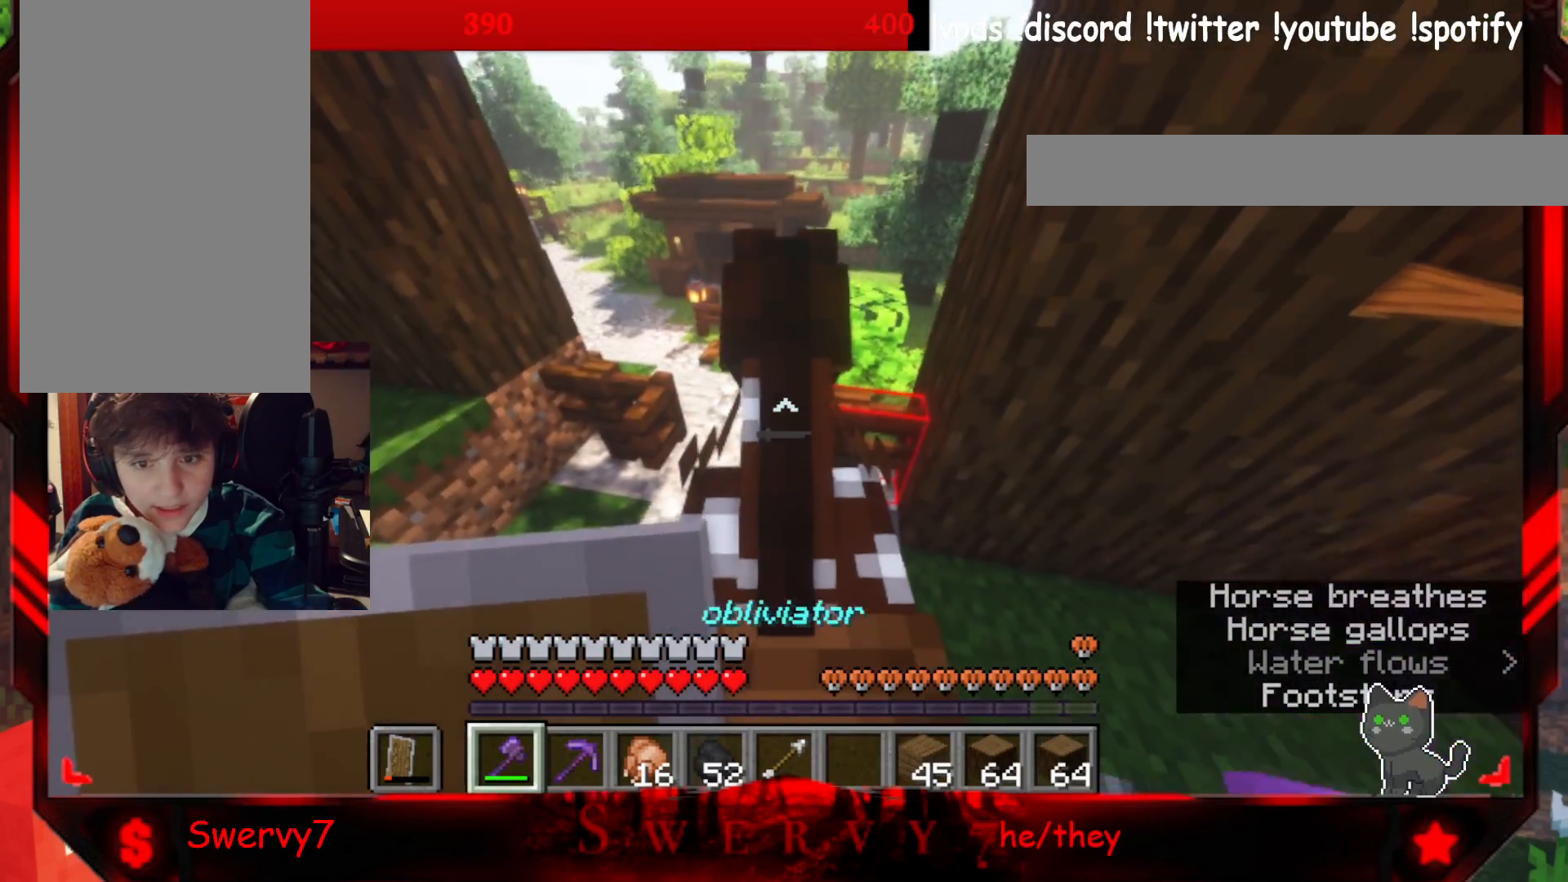
{"keys": [], "mouse": [], "events": []}
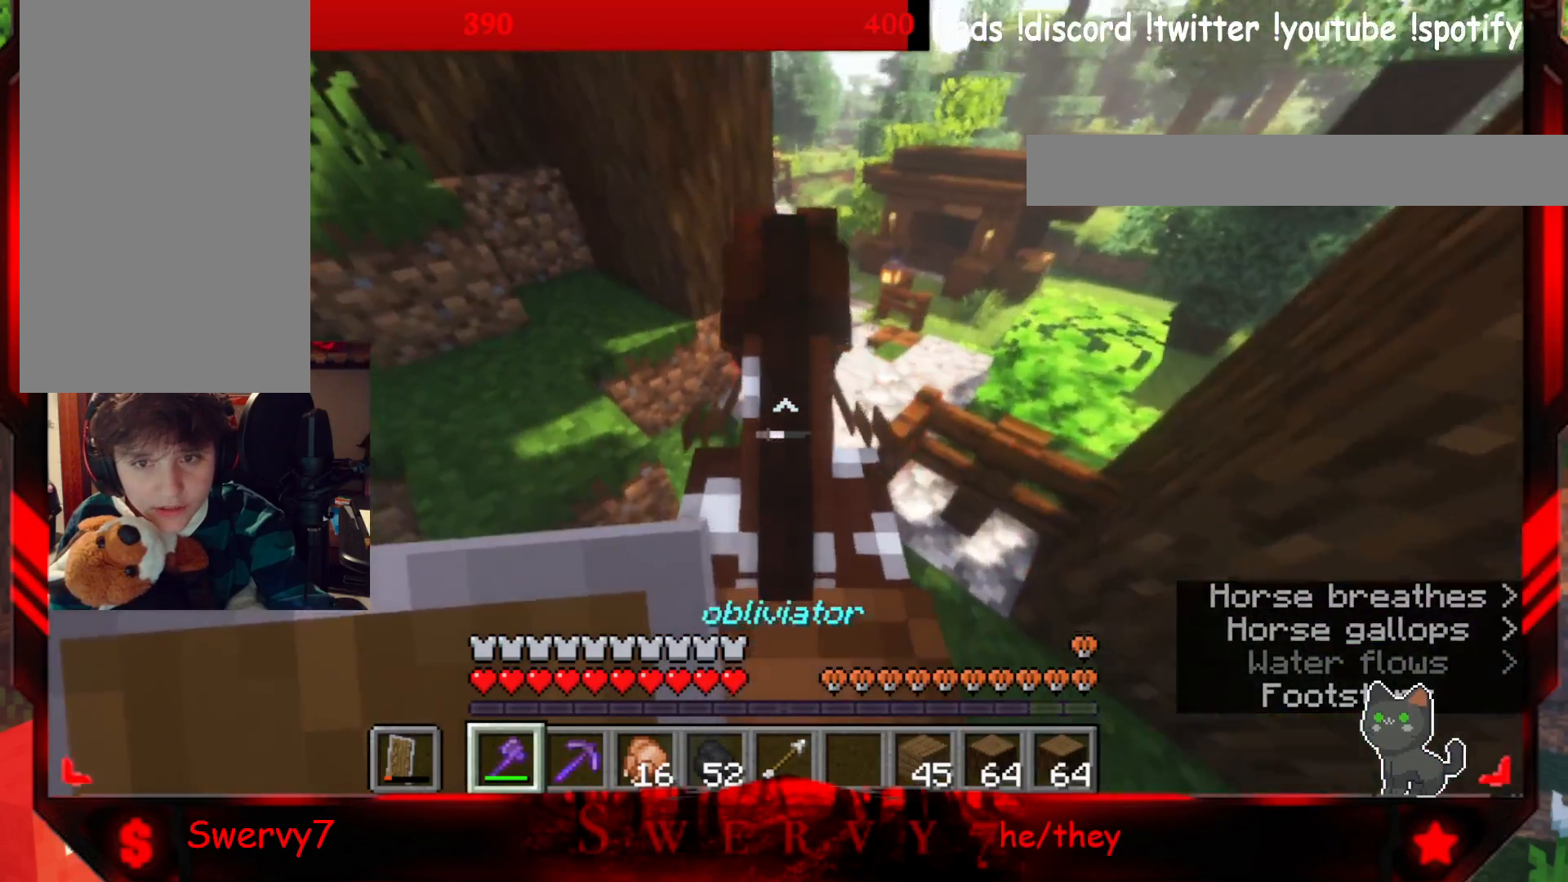
{"keys": [], "mouse": ["left"], "events": [[183, "mouse_left", "down"]]}
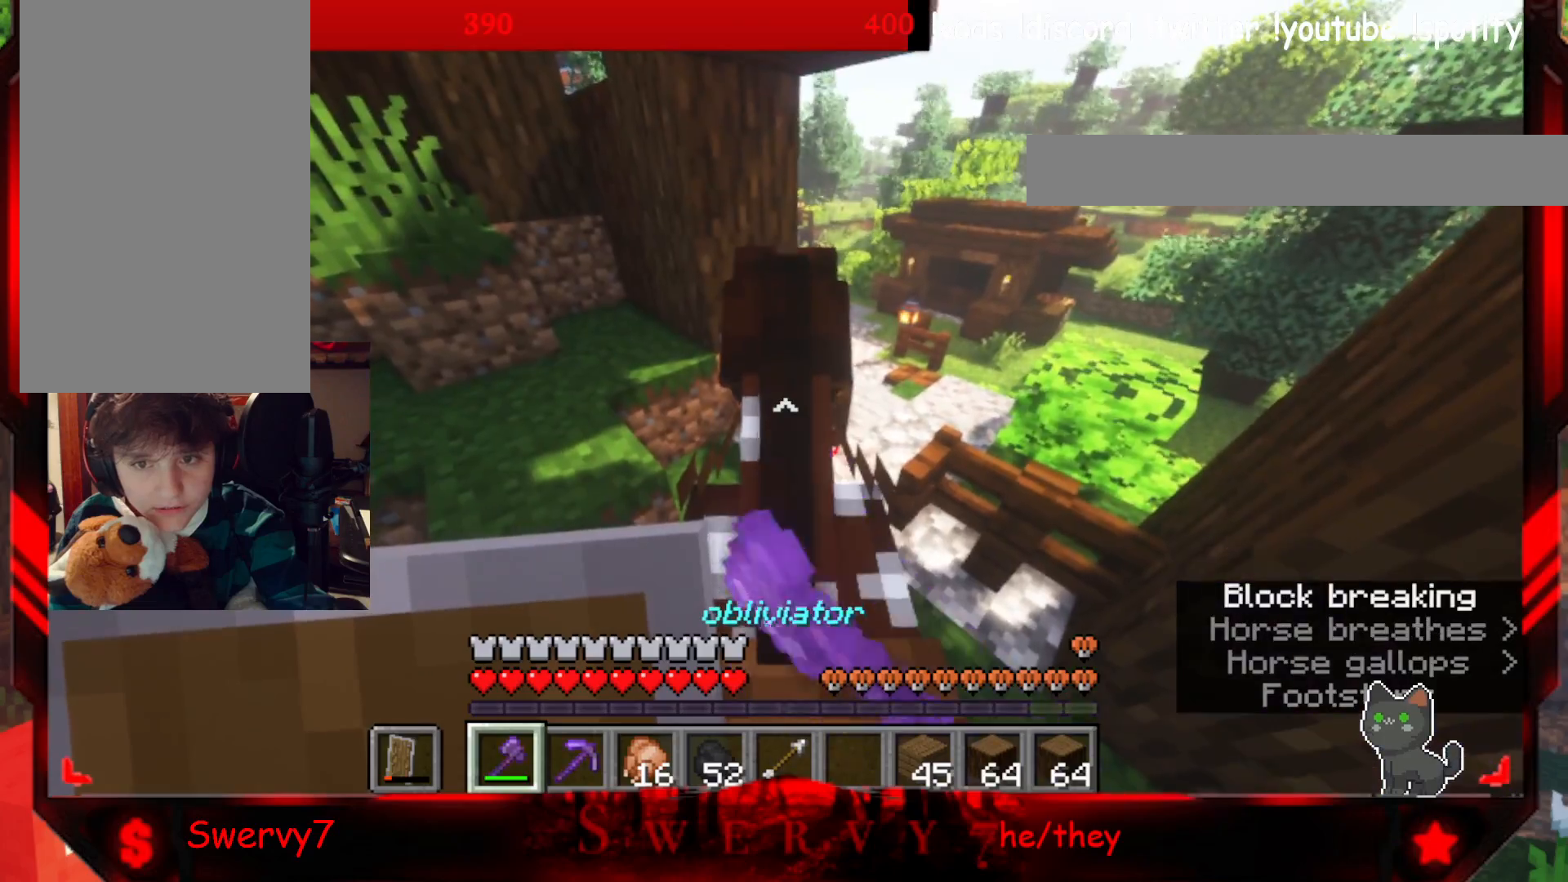
{"keys": [], "mouse": [], "events": [[383, "mouse_left", "up"]]}
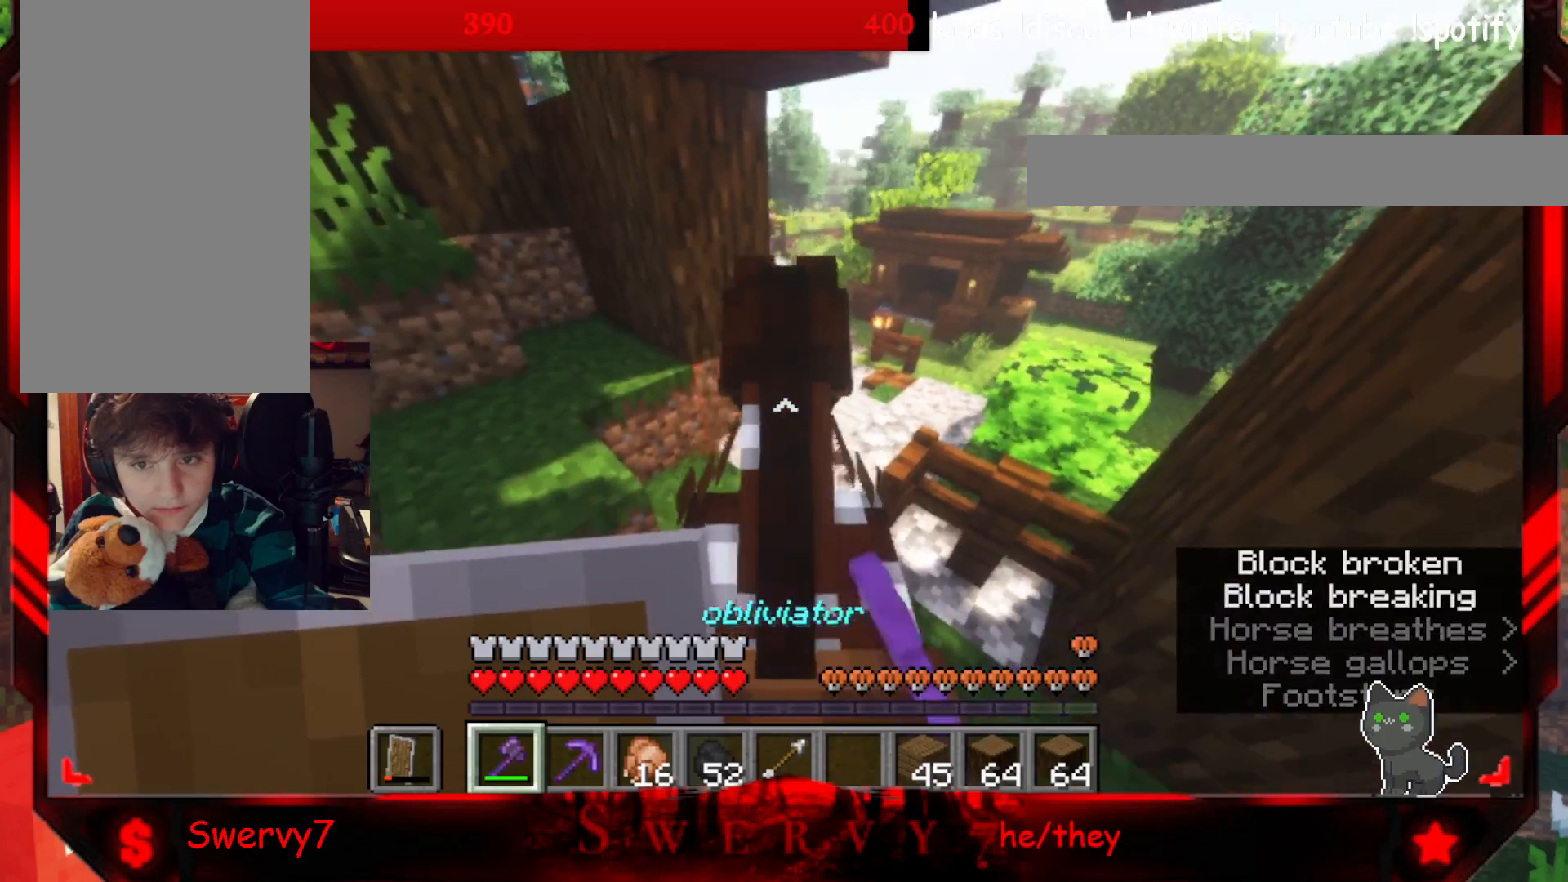
{"keys": ["w"], "mouse": [], "events": [[33, "w", "down"]]}
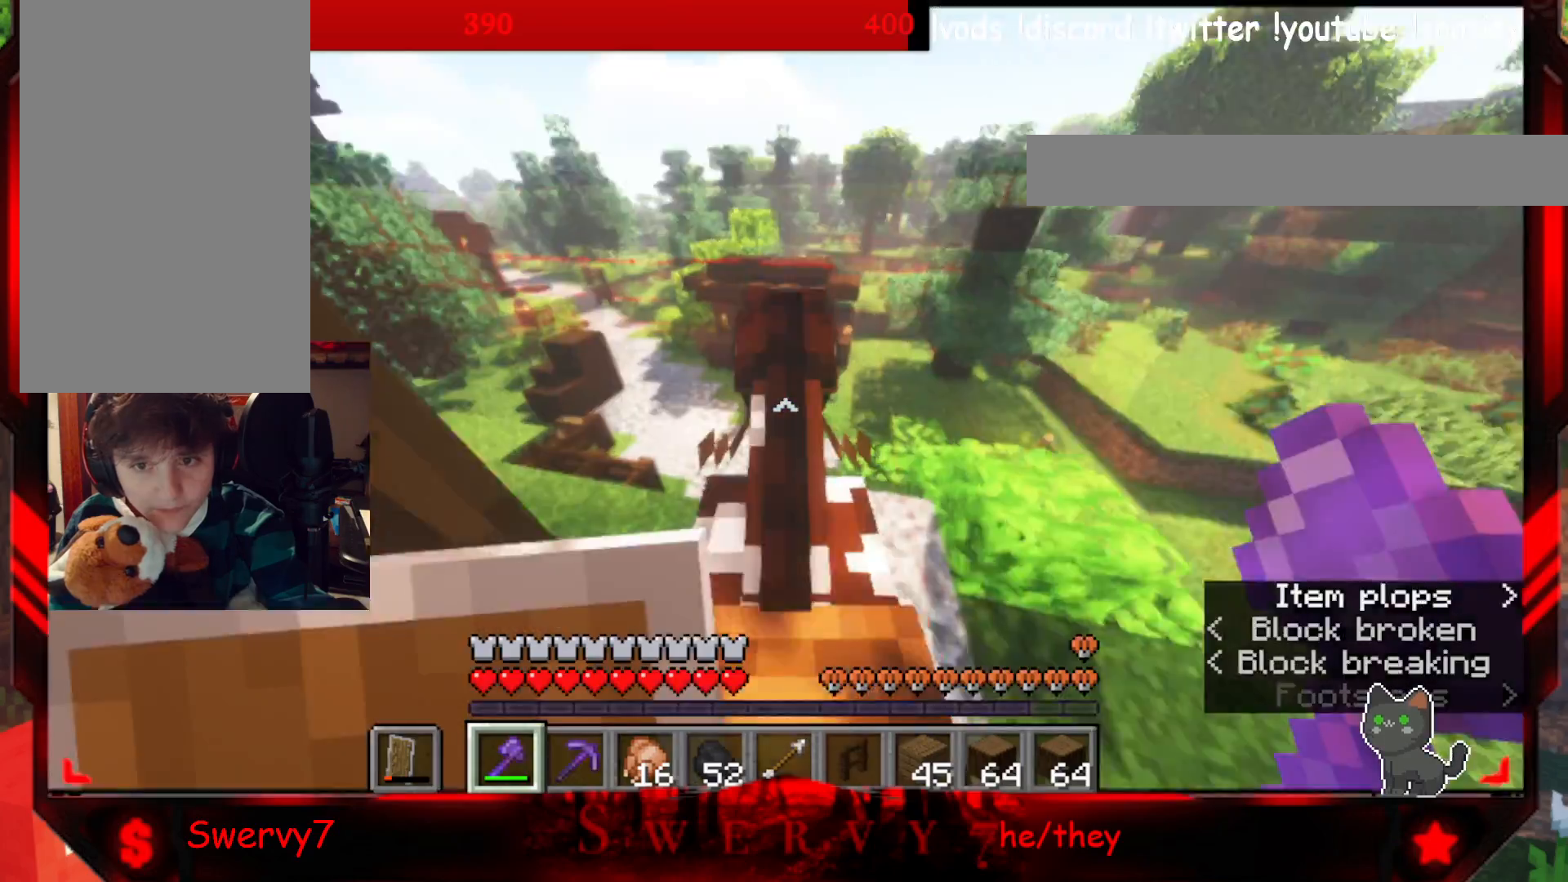
{"keys": ["w"], "mouse": [], "events": [[217, "w", "up"], [500, "w", "down"]]}
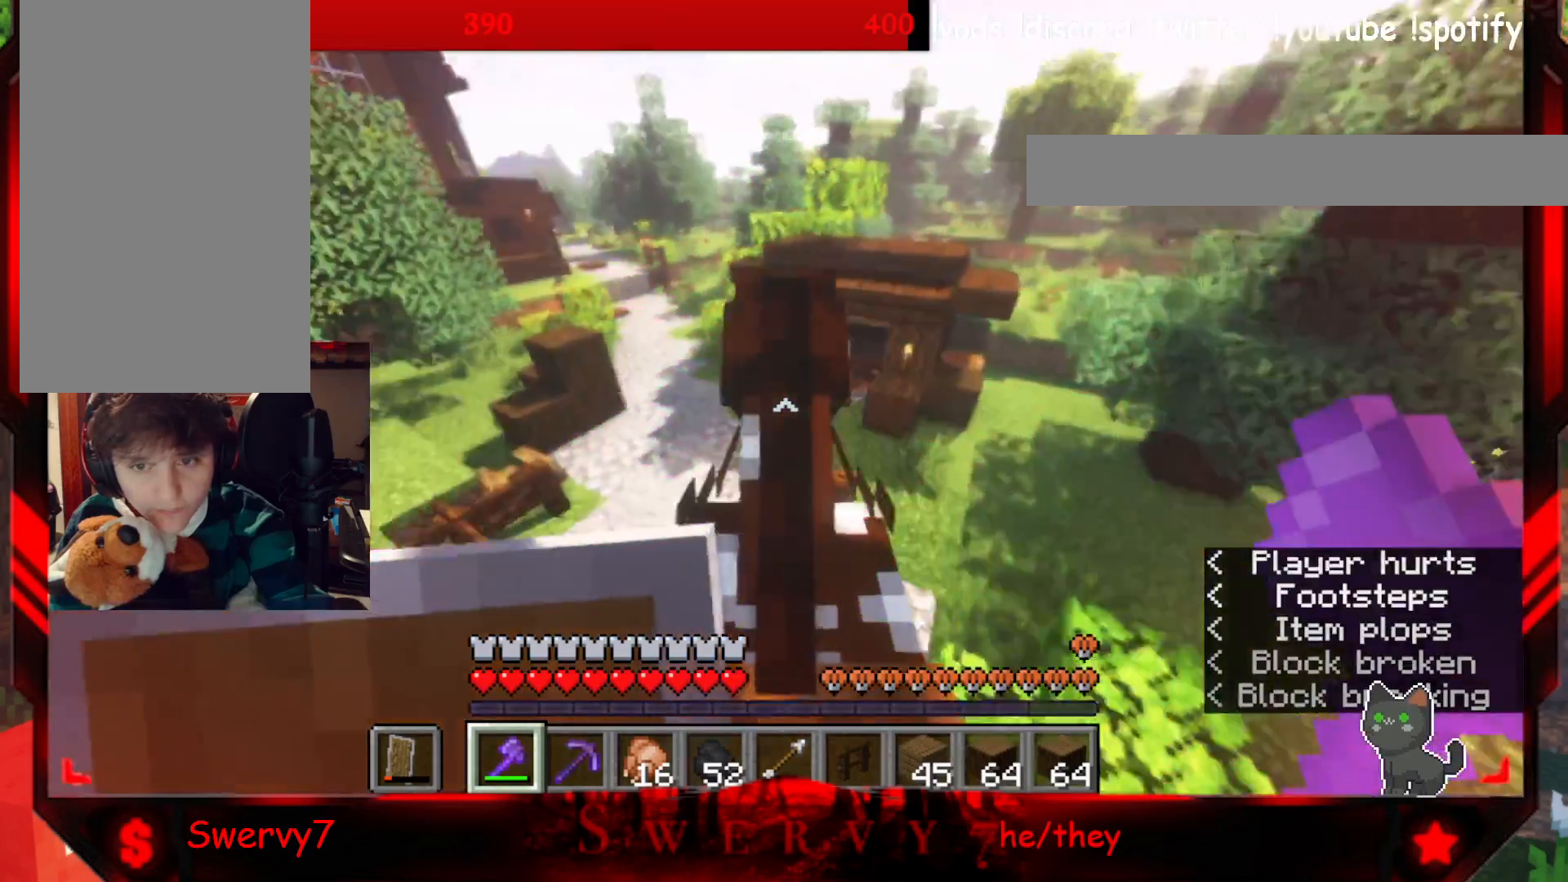
{"keys": ["w"], "mouse": [], "events": []}
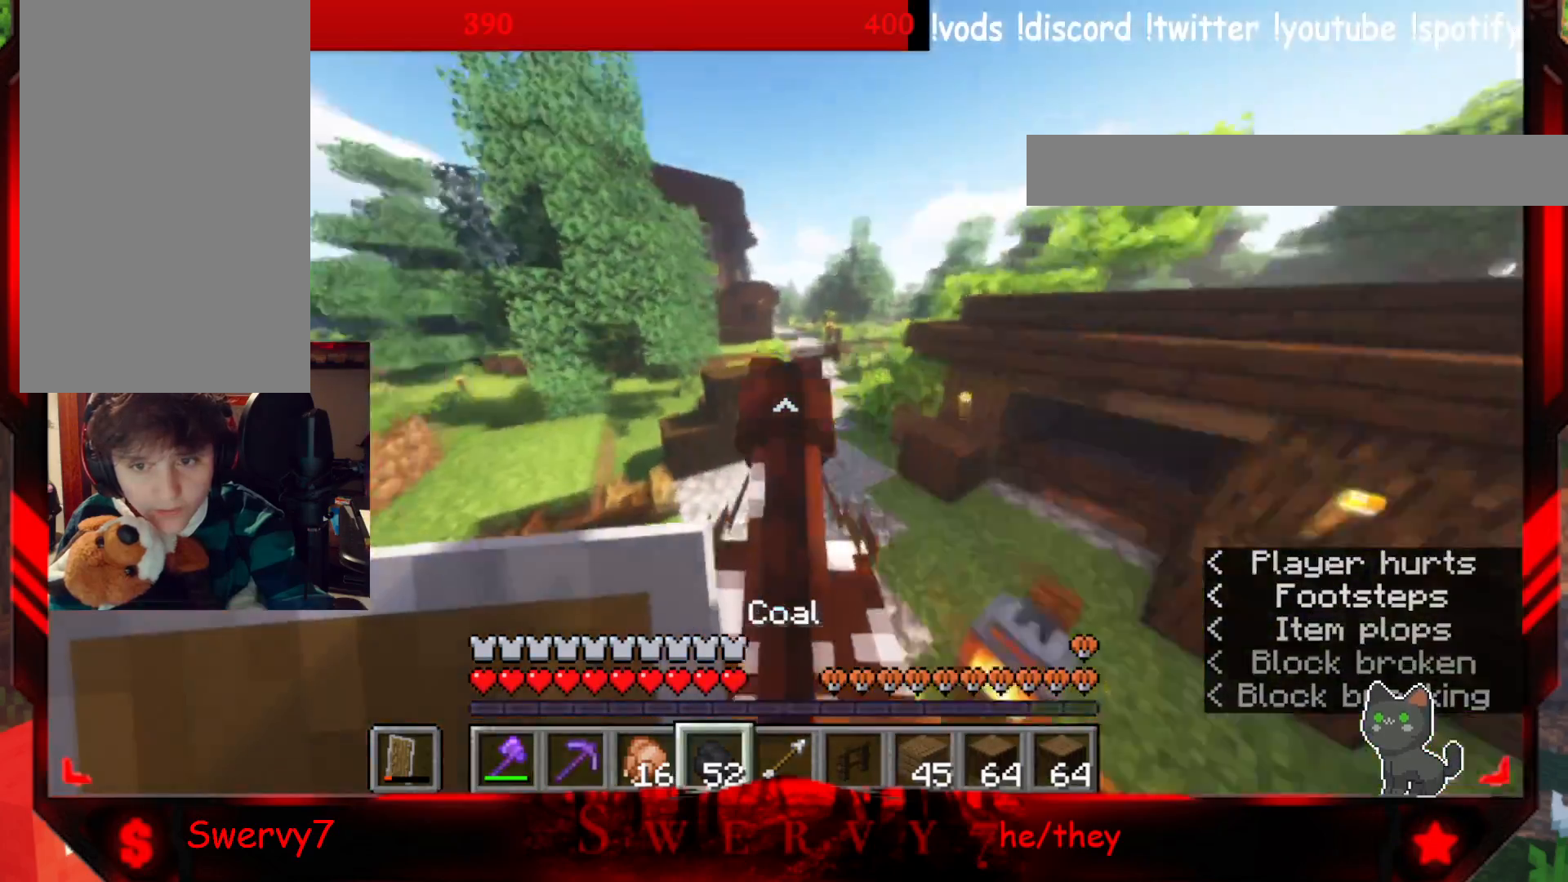
{"keys": ["d", "w"], "mouse": [], "events": [[400, "d", "down"]]}
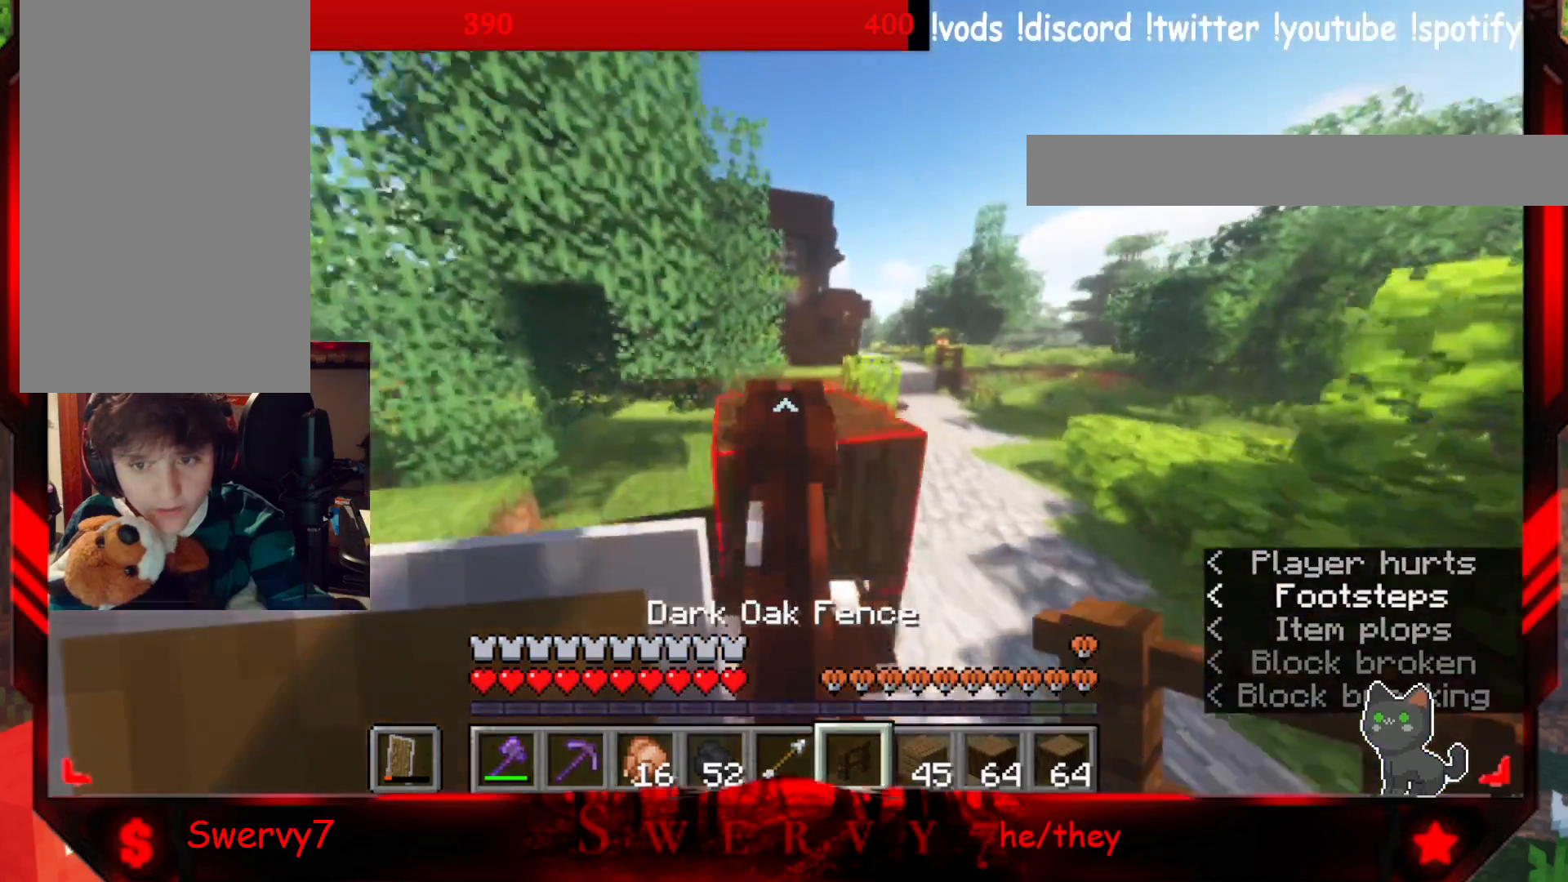
{"keys": ["w"], "mouse": [], "events": [[350, "d", "up"]]}
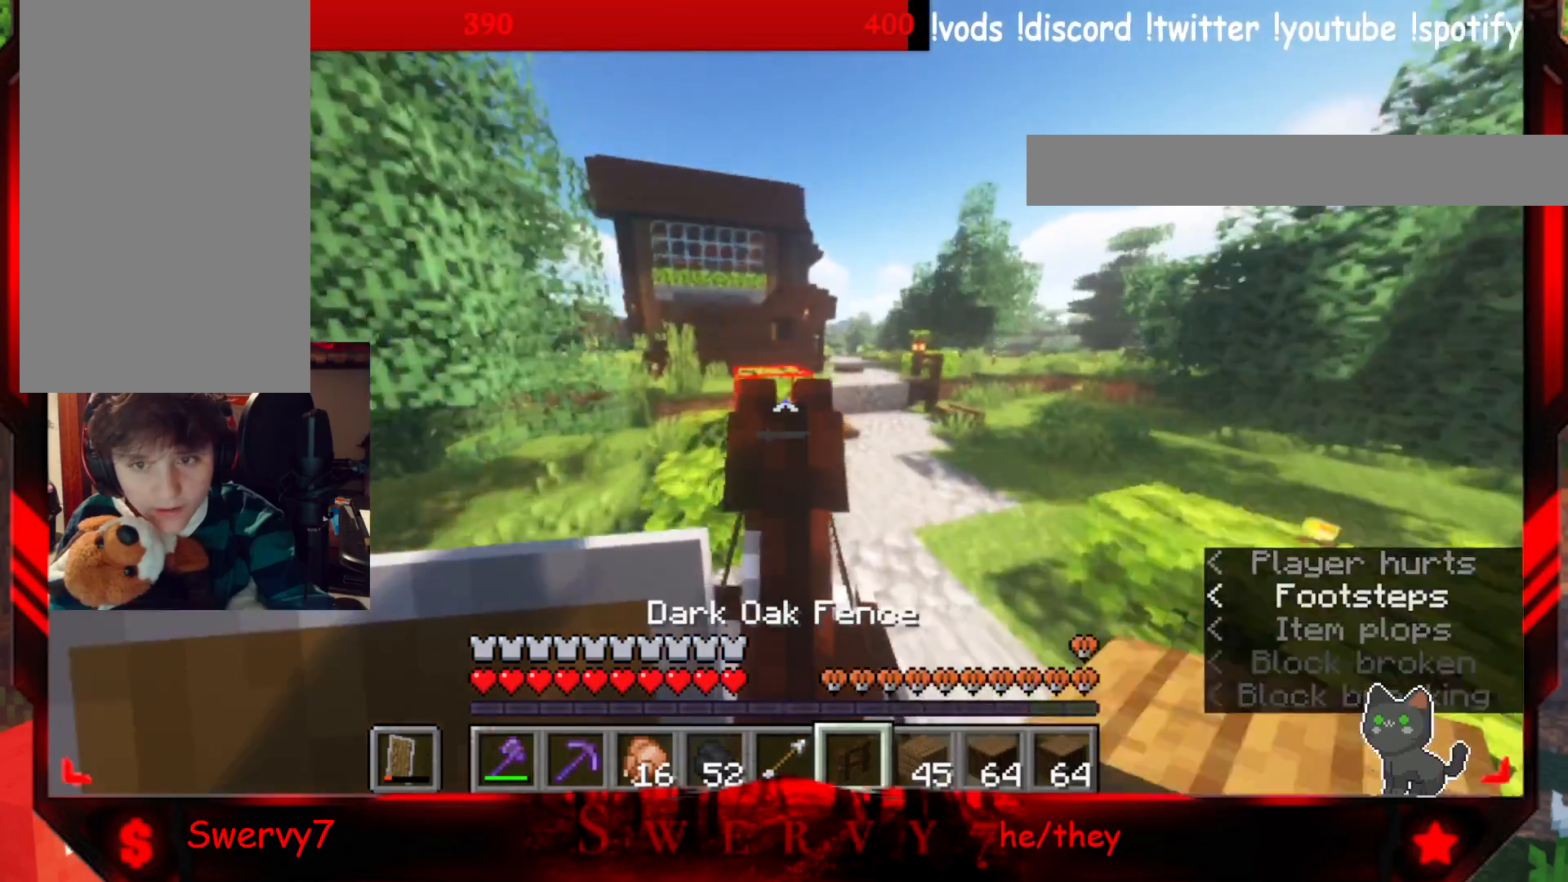
{"keys": ["w"], "mouse": [], "events": []}
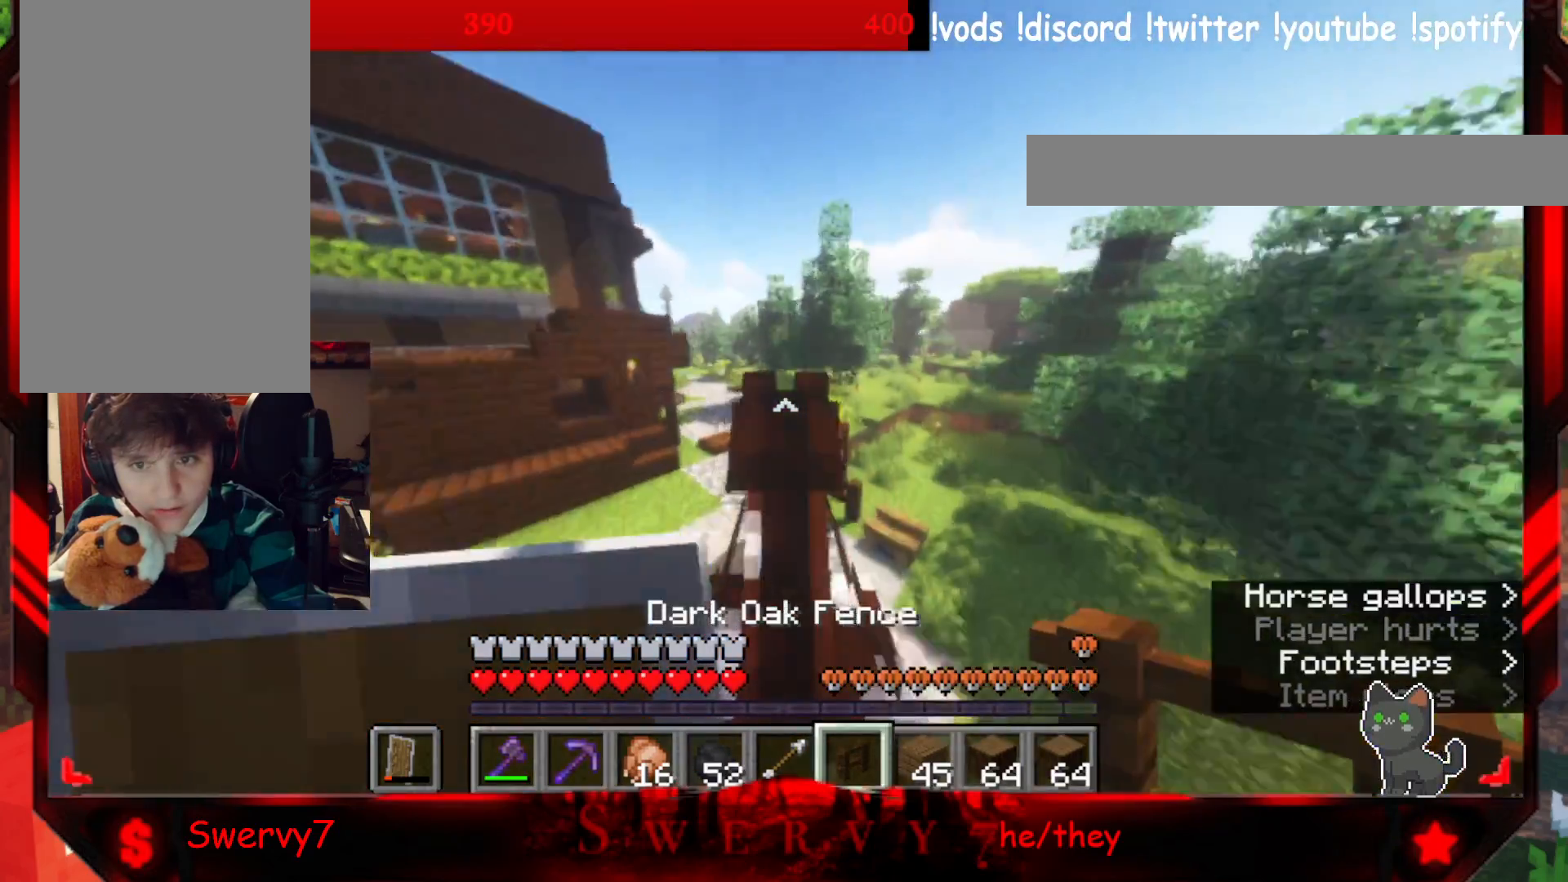
{"keys": ["w"], "mouse": [], "events": []}
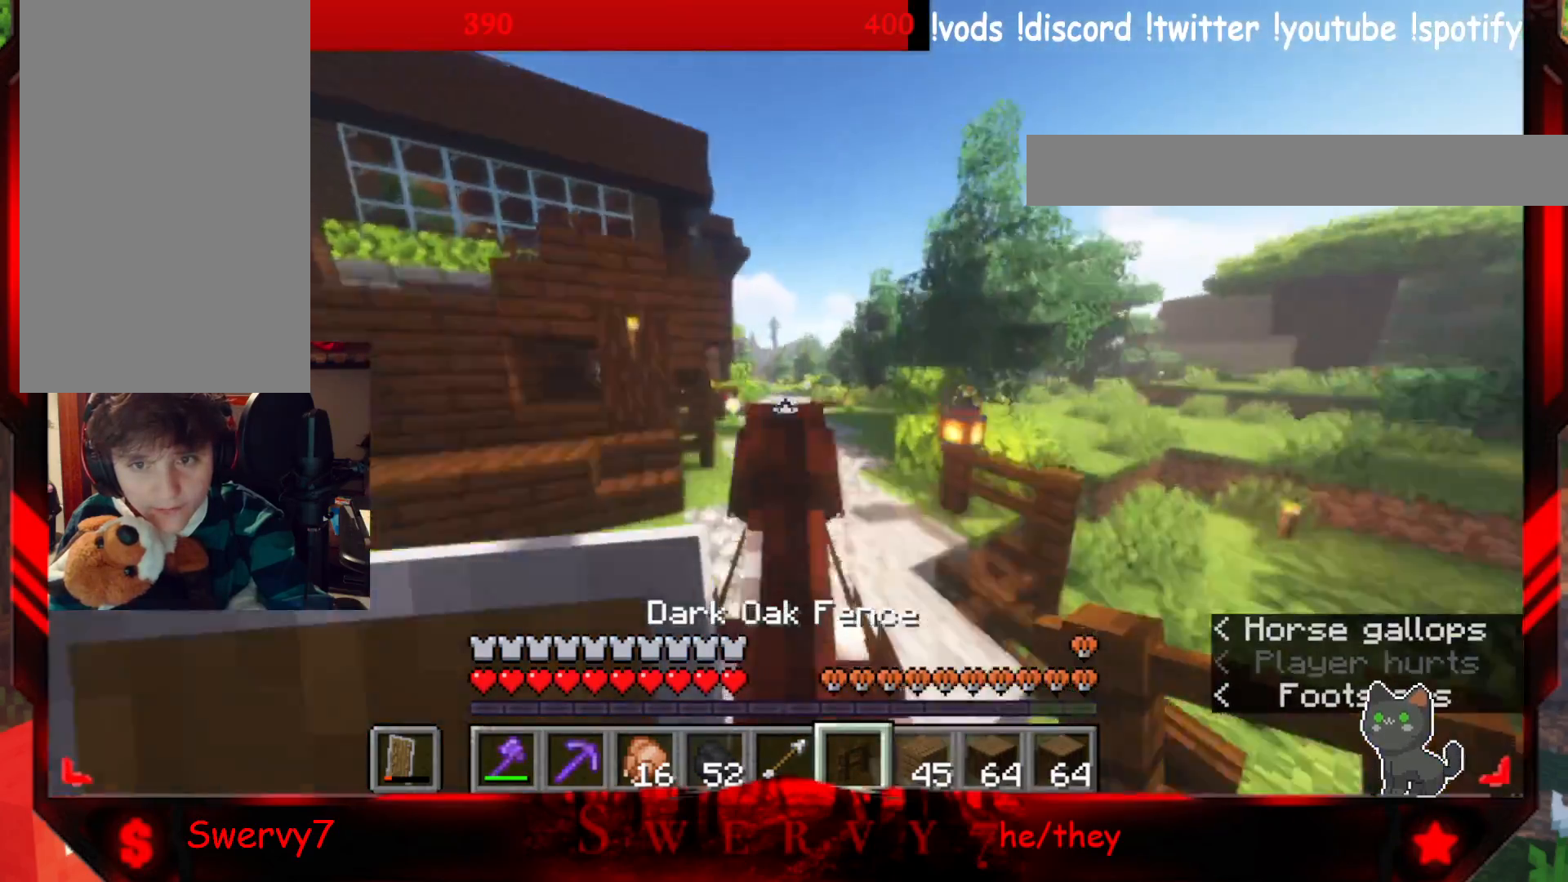
{"keys": ["w"], "mouse": [], "events": []}
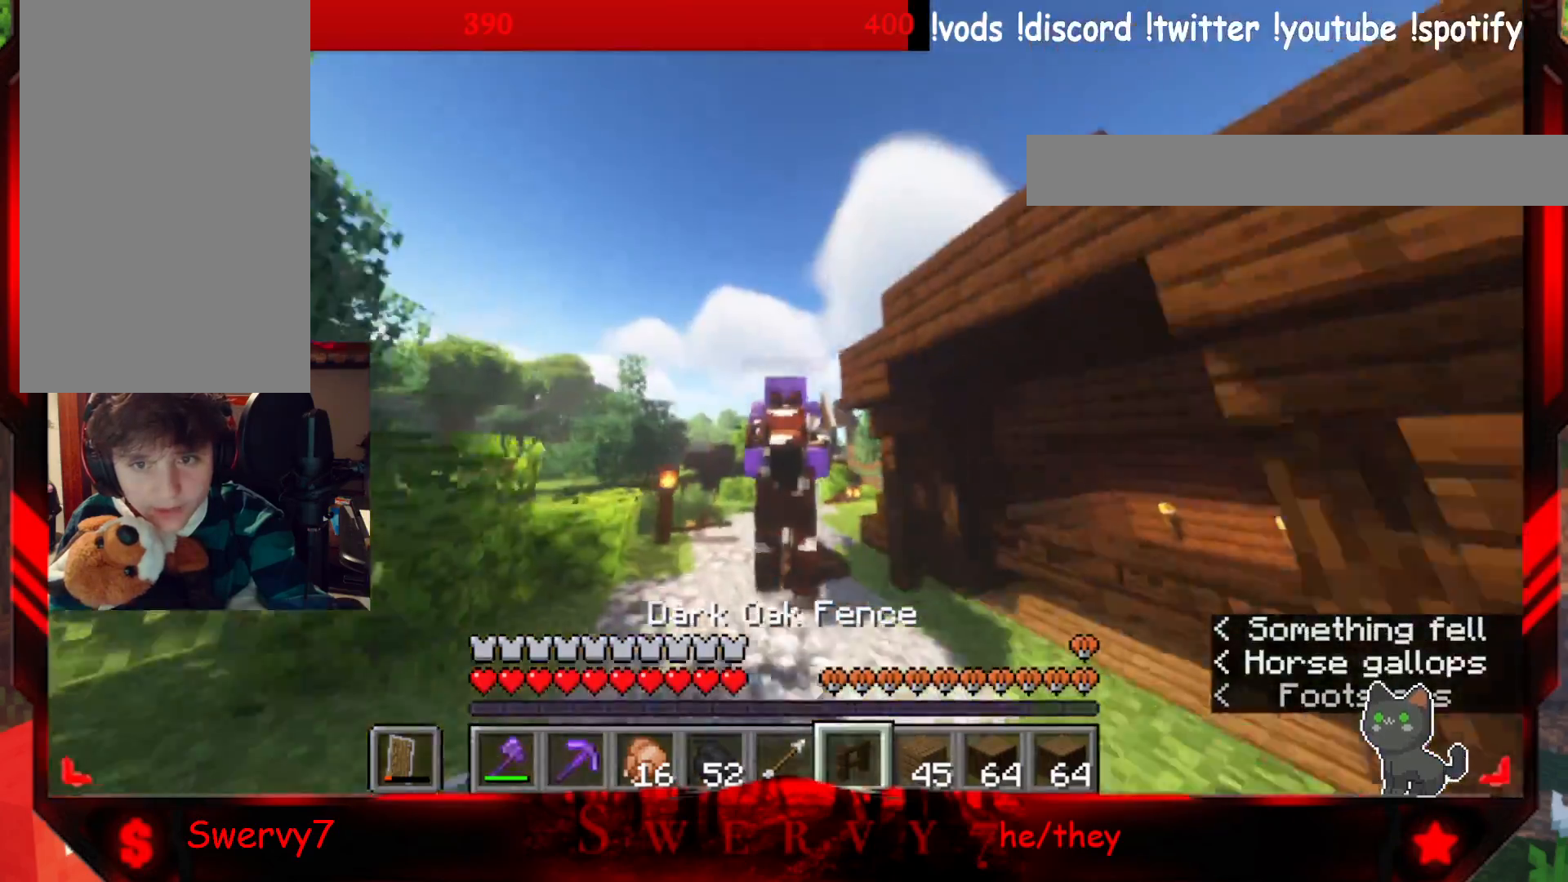
{"keys": ["w"], "mouse": [], "events": []}
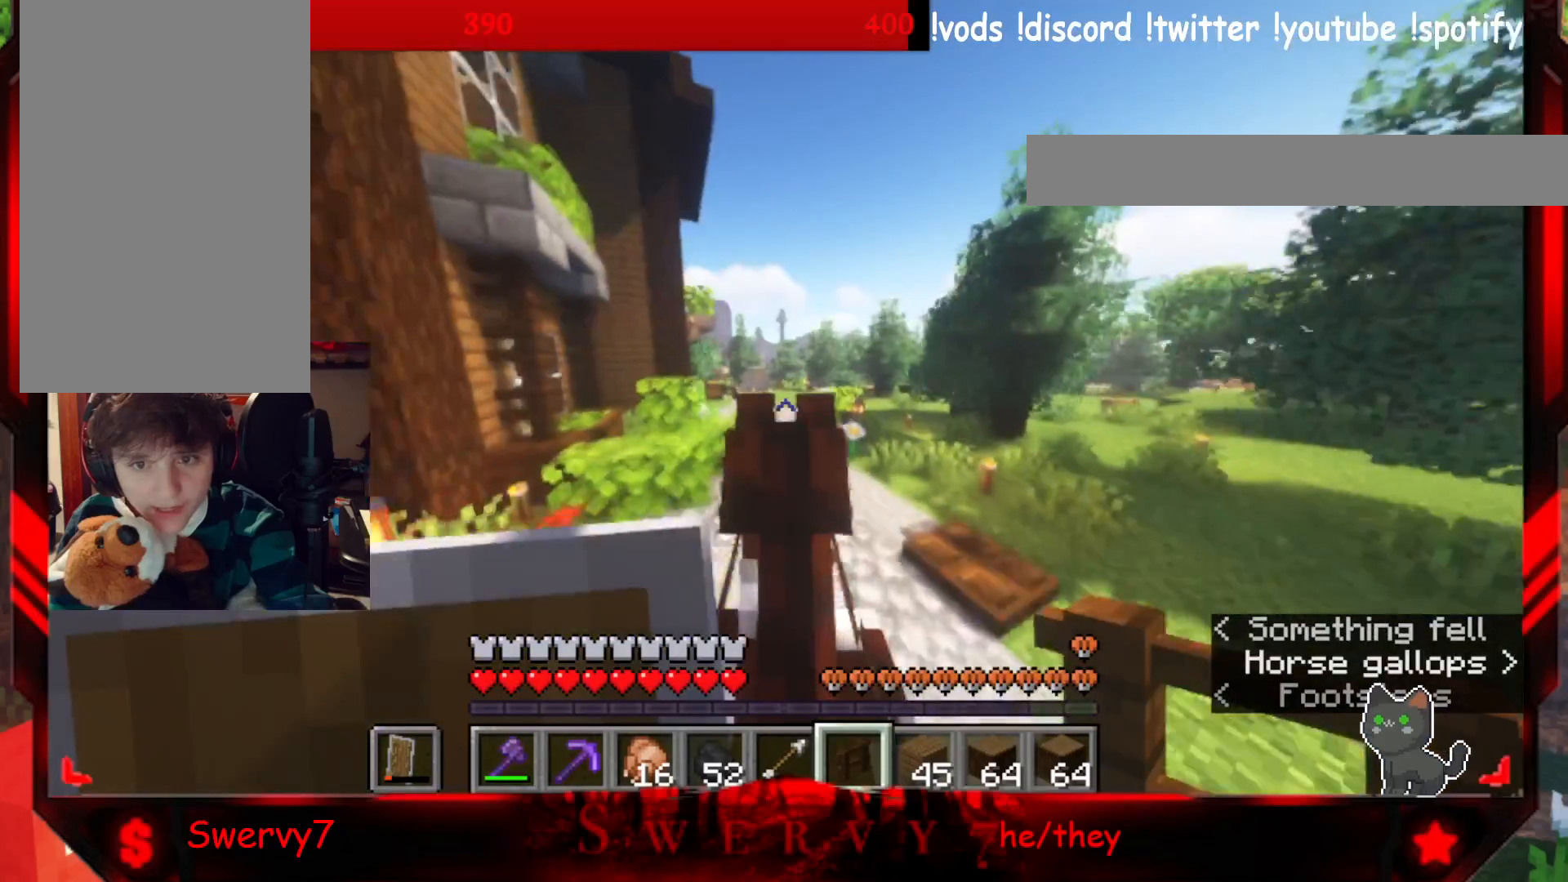
{"keys": ["w"], "mouse": [], "events": []}